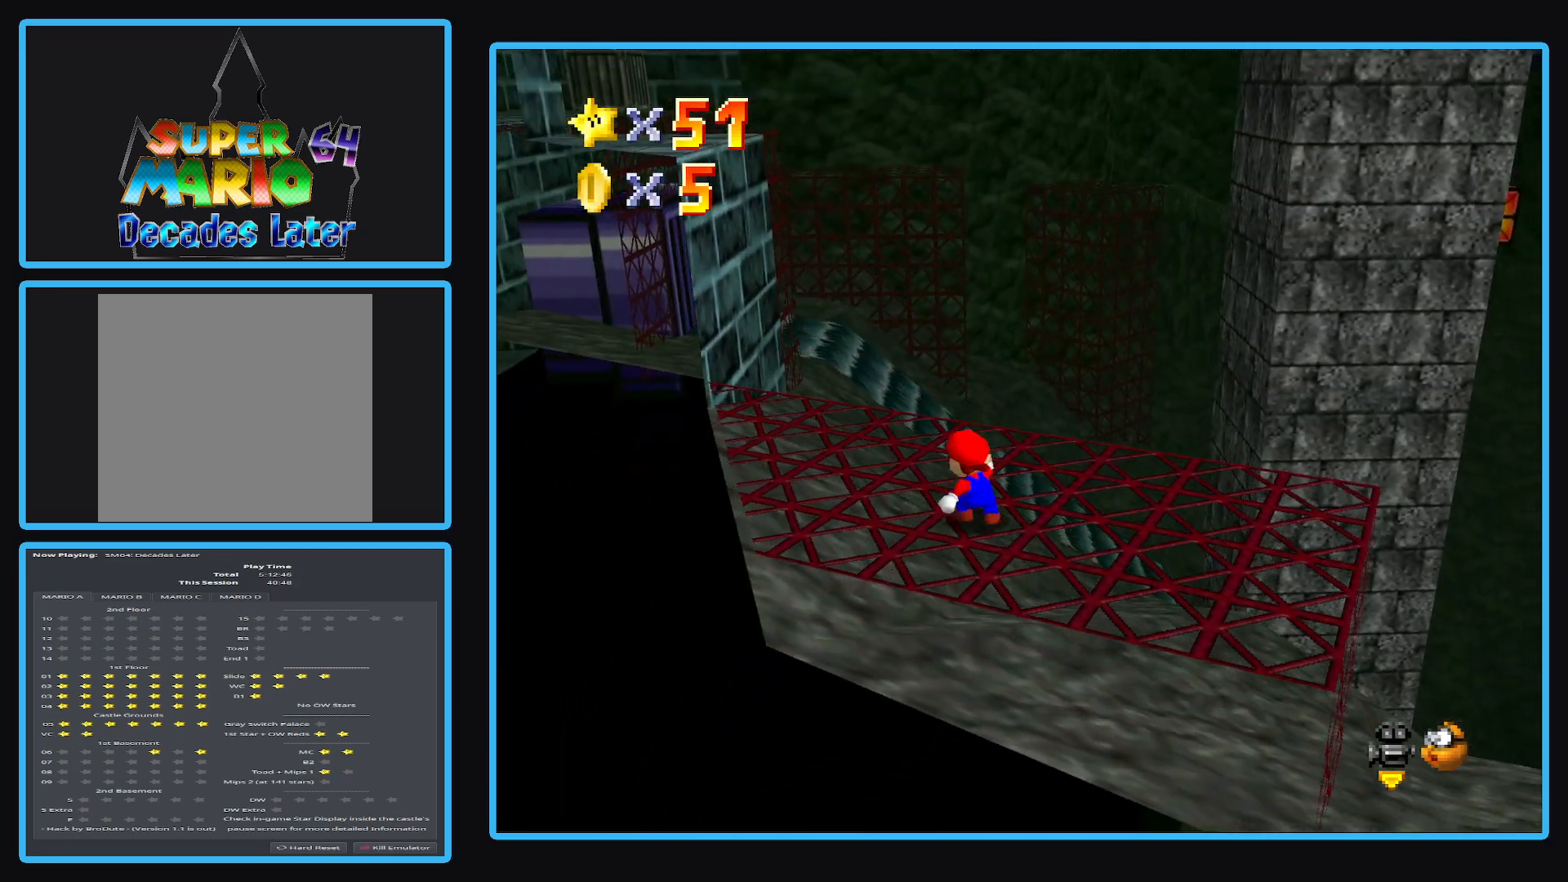
Gameplay with a controller (Xbox layout); each line is a JSON object with the inputs held at the frame after it. "events" lists button and stick changes between this image and that frame as [ms after this image, input, new state], when the widget could be followed in between. Not read: L3 R3.
{"buttons": [], "left_stick": "center", "right_stick": "center", "events": [[150, "A", "up"], [150, "left_stick", "down-left"], [317, "B", "down"], [433, "left_stick", "center"], [450, "B", "up"]]}
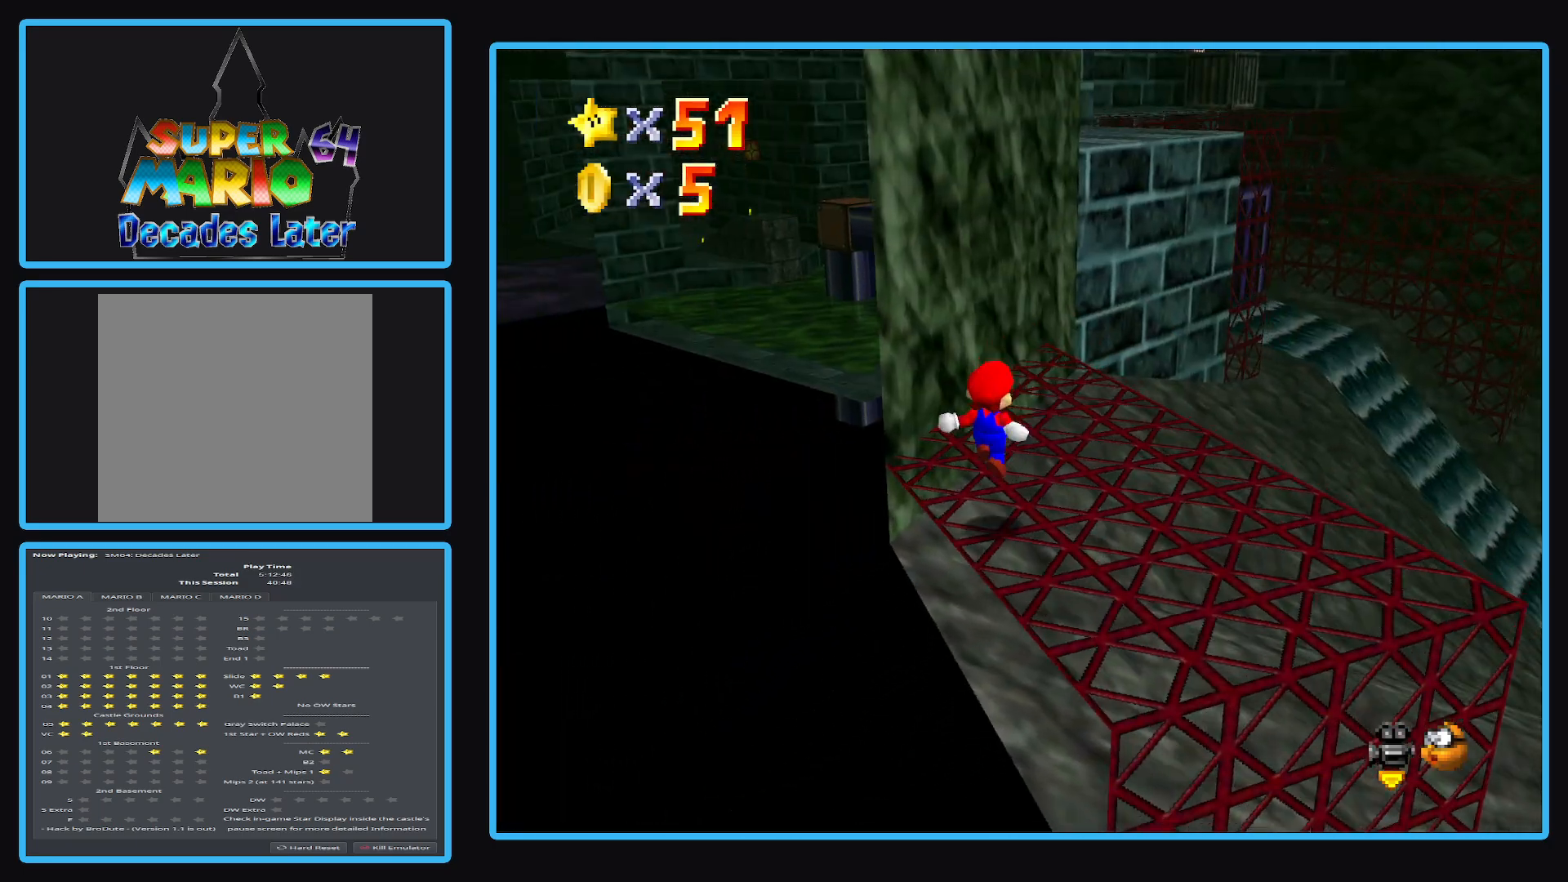
{"buttons": [], "left_stick": "up", "right_stick": "center", "events": [[467, "left_stick", "up"]]}
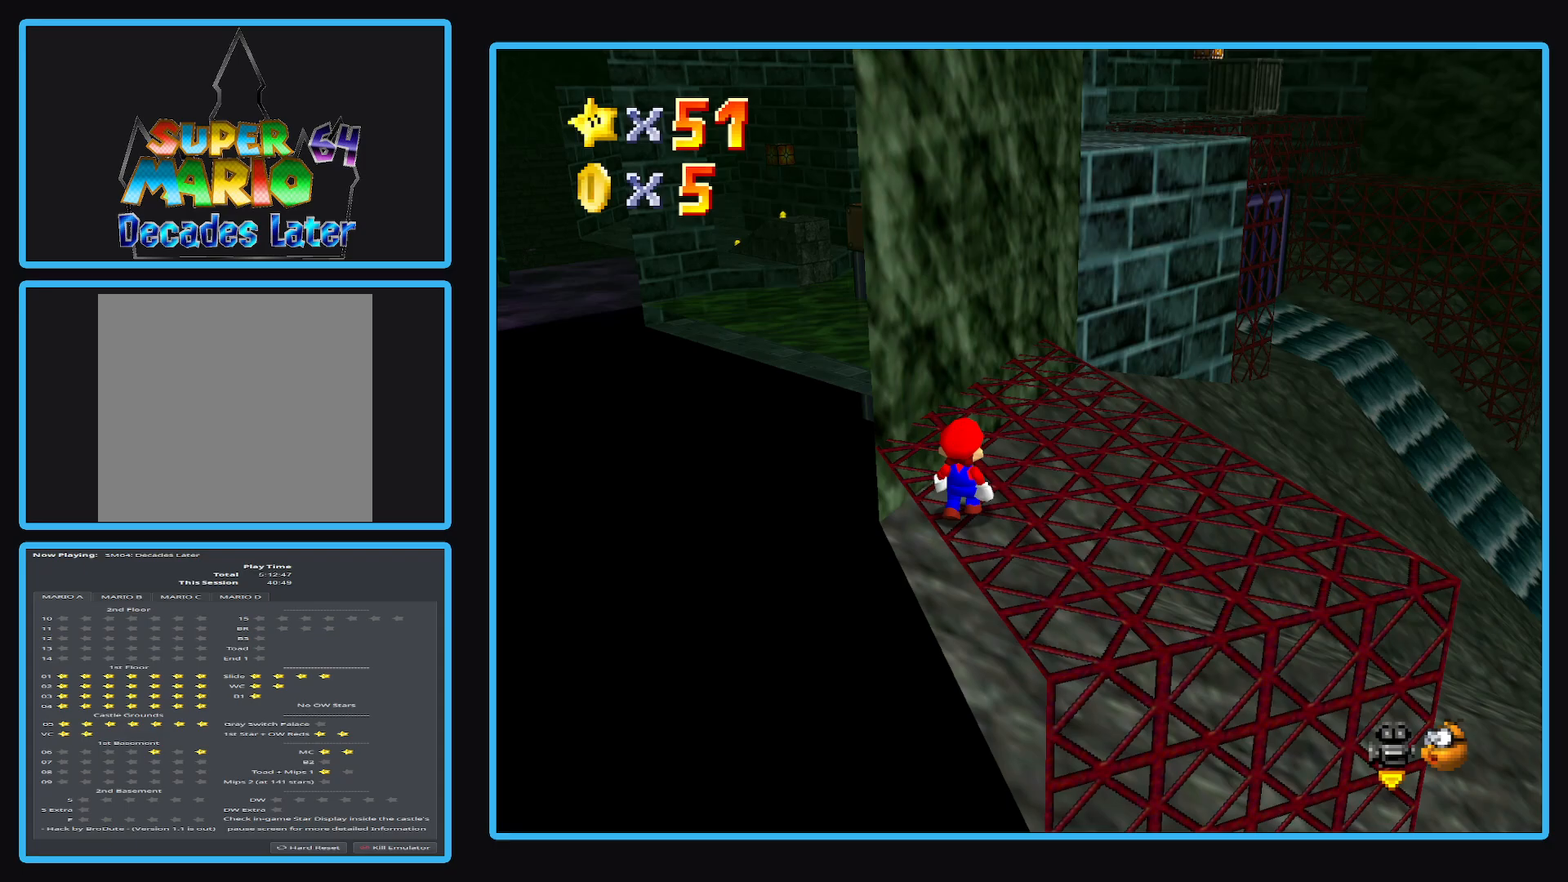
{"buttons": [], "left_stick": "up", "right_stick": "center", "events": [[17, "left_stick", "up-right"], [117, "A", "down"], [150, "A", "up"], [233, "left_stick", "center"], [367, "left_stick", "up"]]}
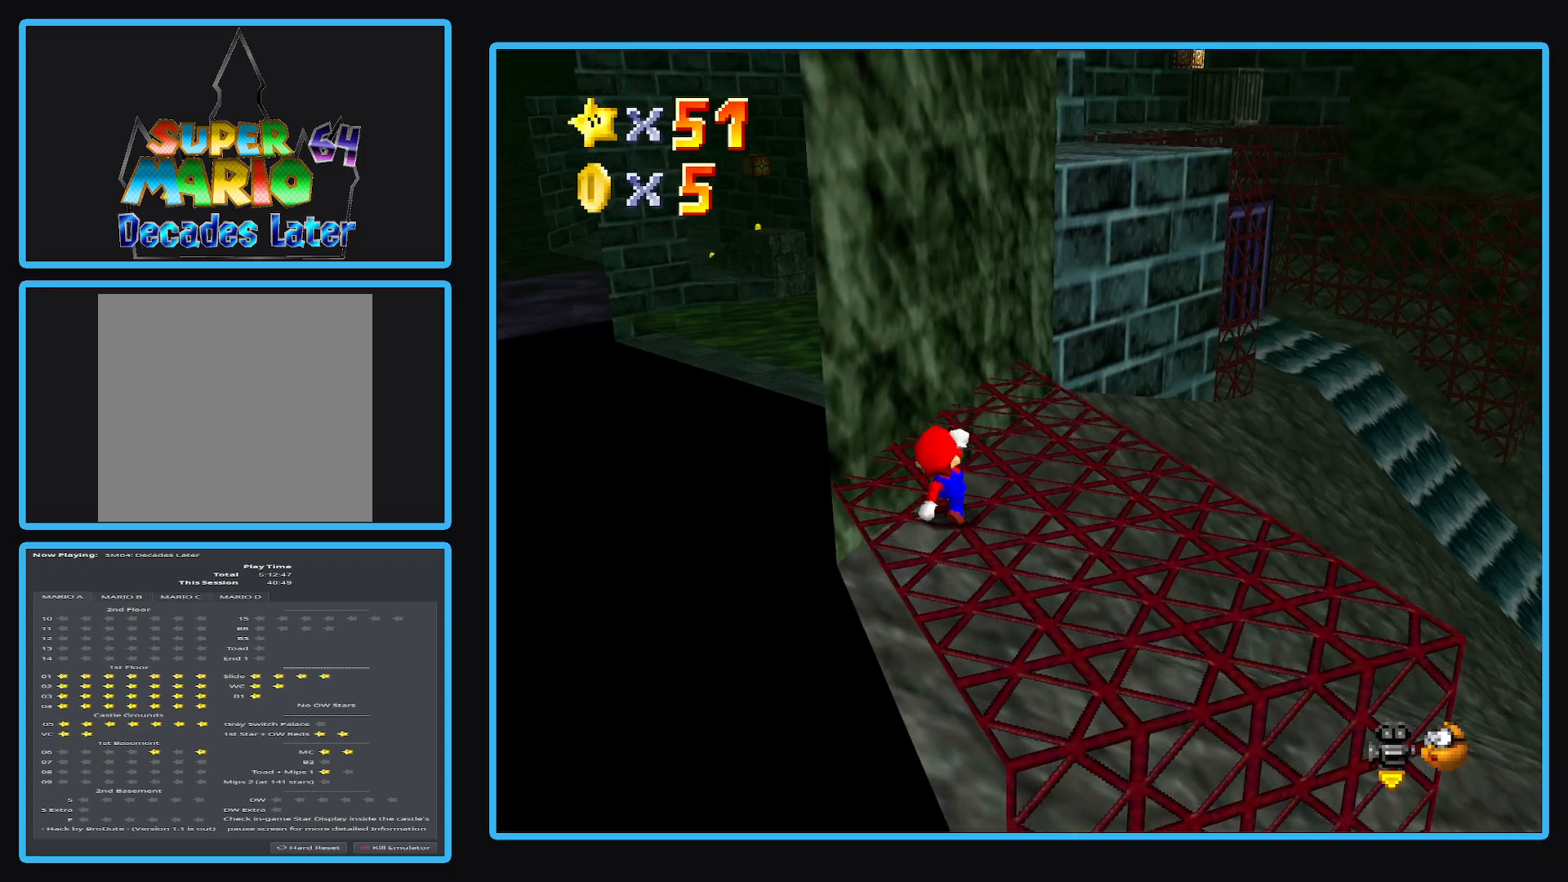
{"buttons": [], "left_stick": "up", "right_stick": "center", "events": [[83, "A", "down"], [283, "A", "up"]]}
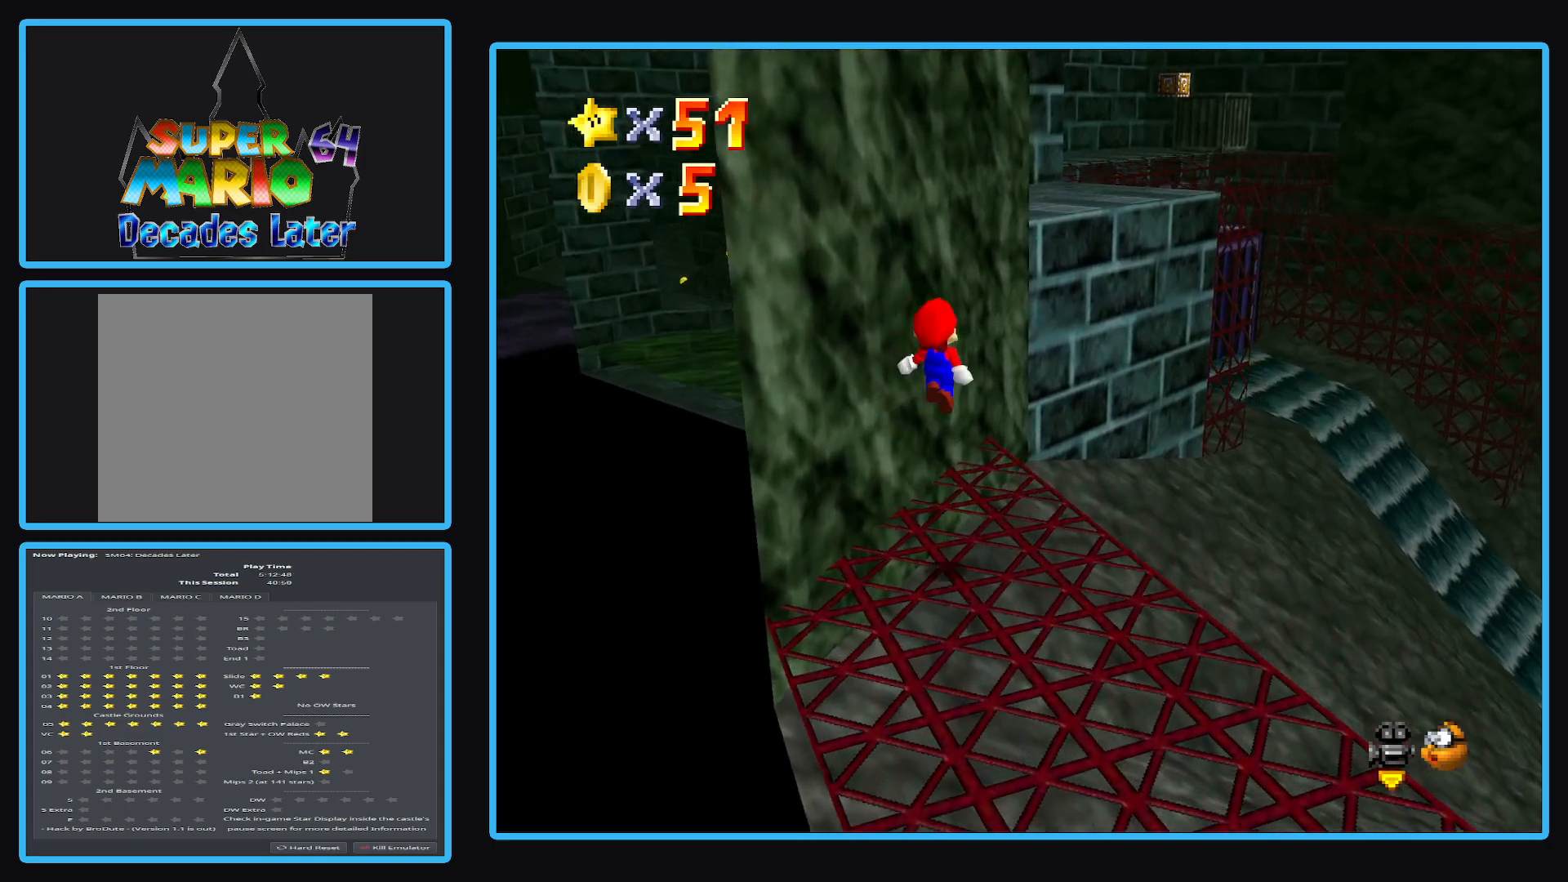
{"buttons": ["A"], "left_stick": "up", "right_stick": "center", "events": [[367, "A", "down"]]}
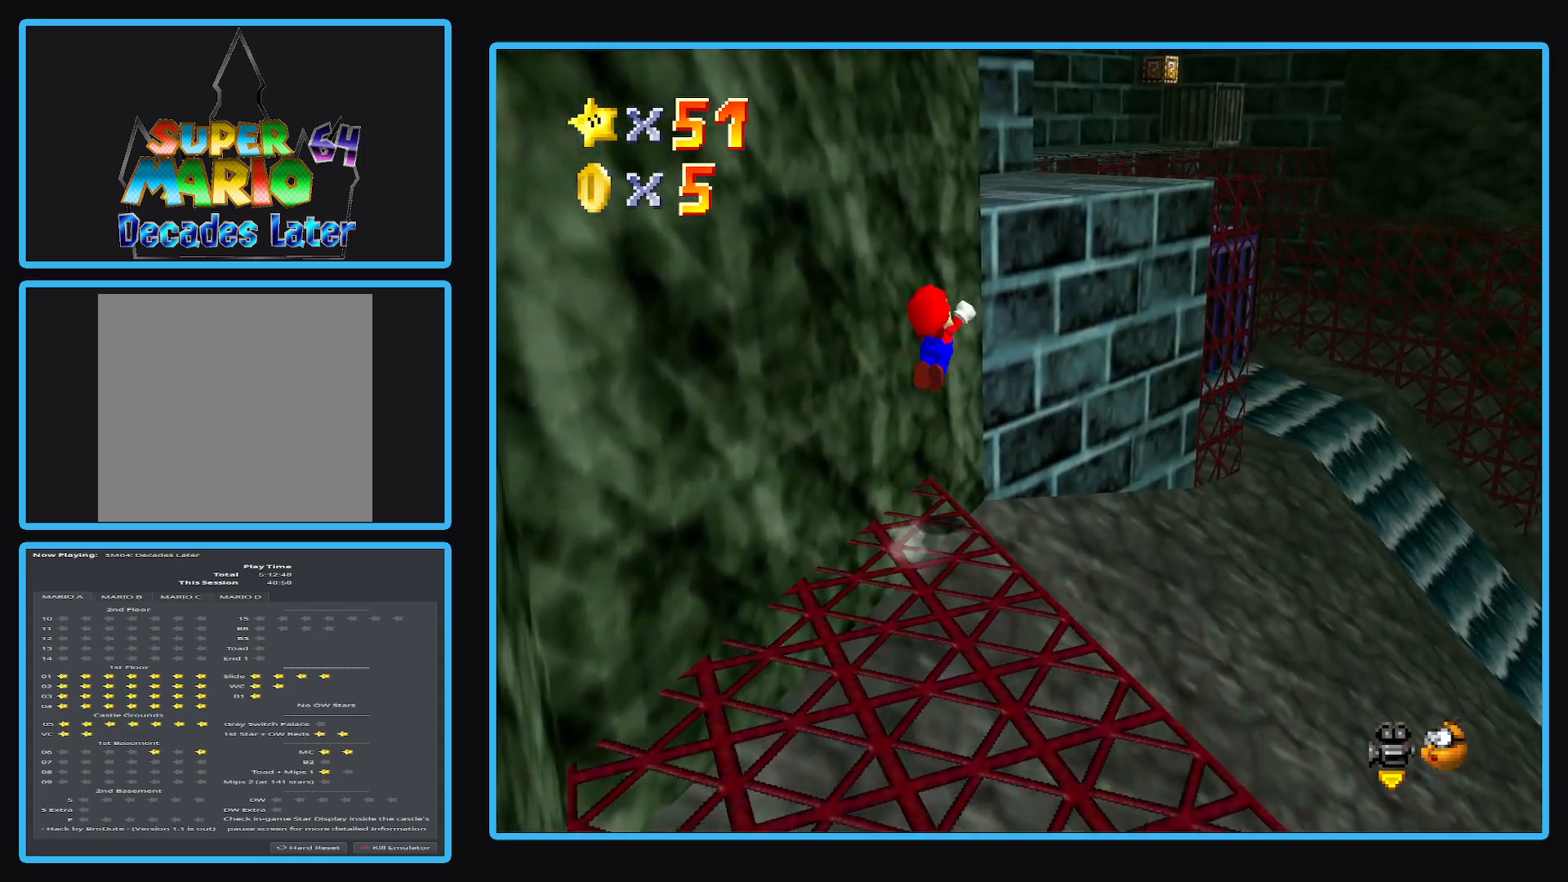
{"buttons": ["A"], "left_stick": "up", "right_stick": "center", "events": []}
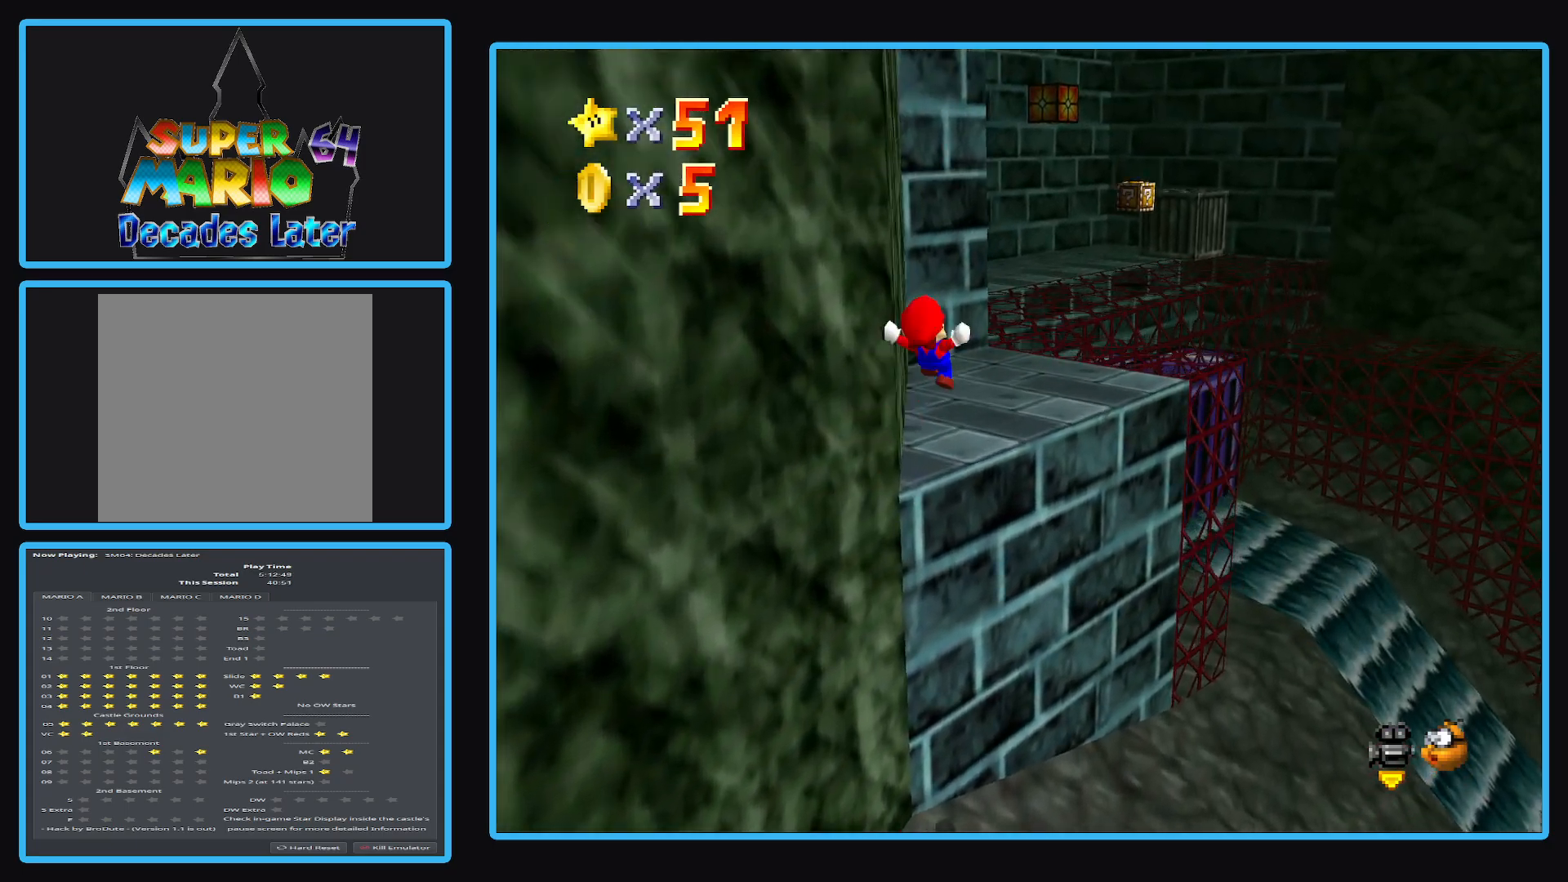
{"buttons": [], "left_stick": "up-right", "right_stick": "center", "events": [[67, "A", "up"], [317, "left_stick", "up-right"]]}
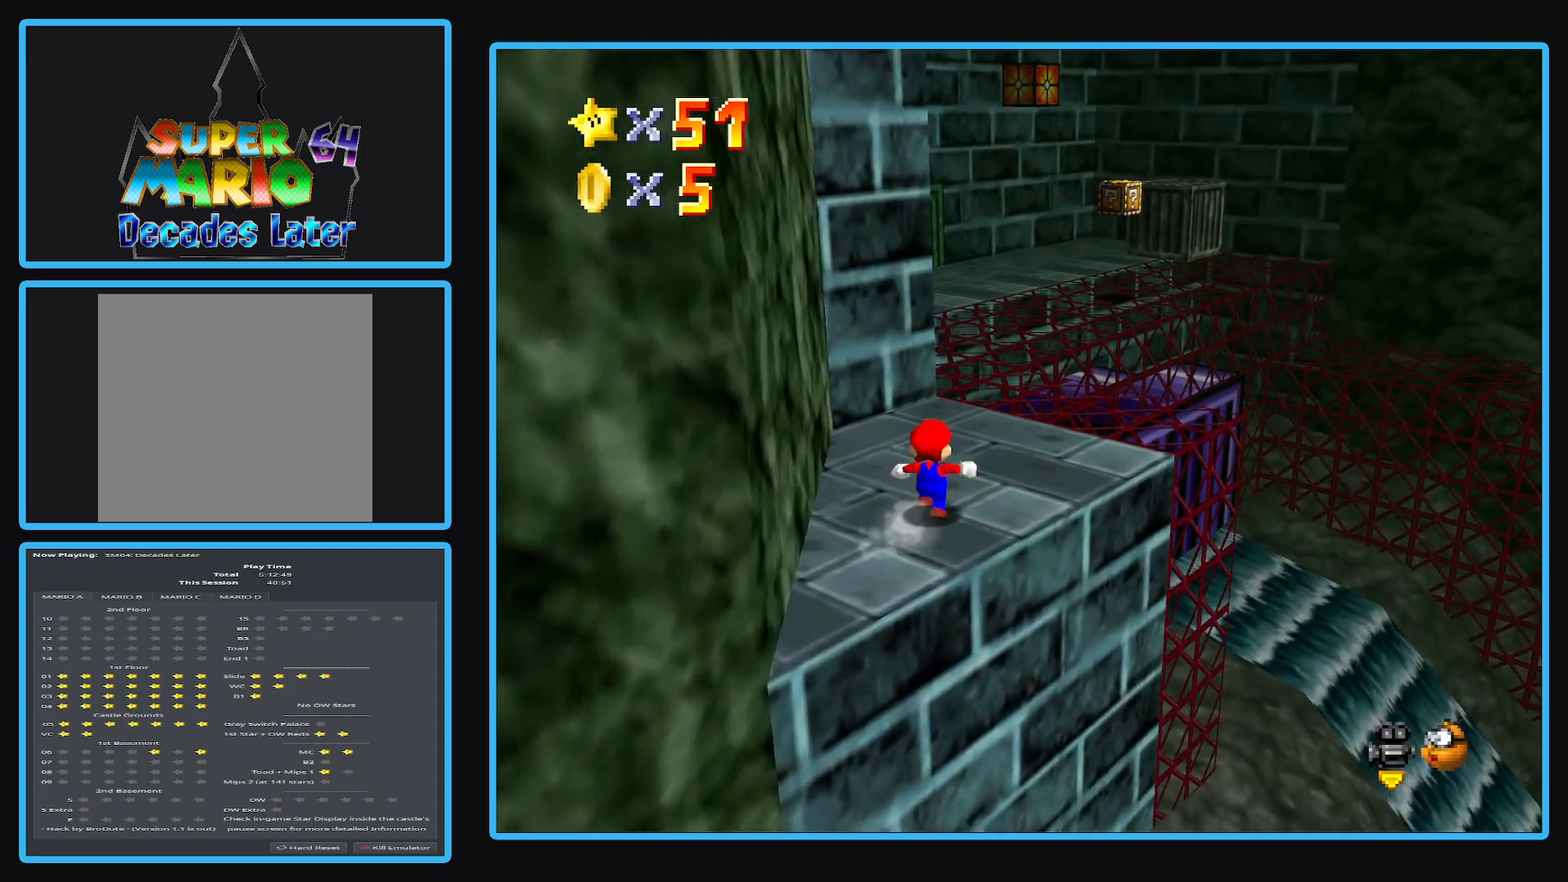
{"buttons": [], "left_stick": "up", "right_stick": "center", "events": [[67, "left_stick", "up"]]}
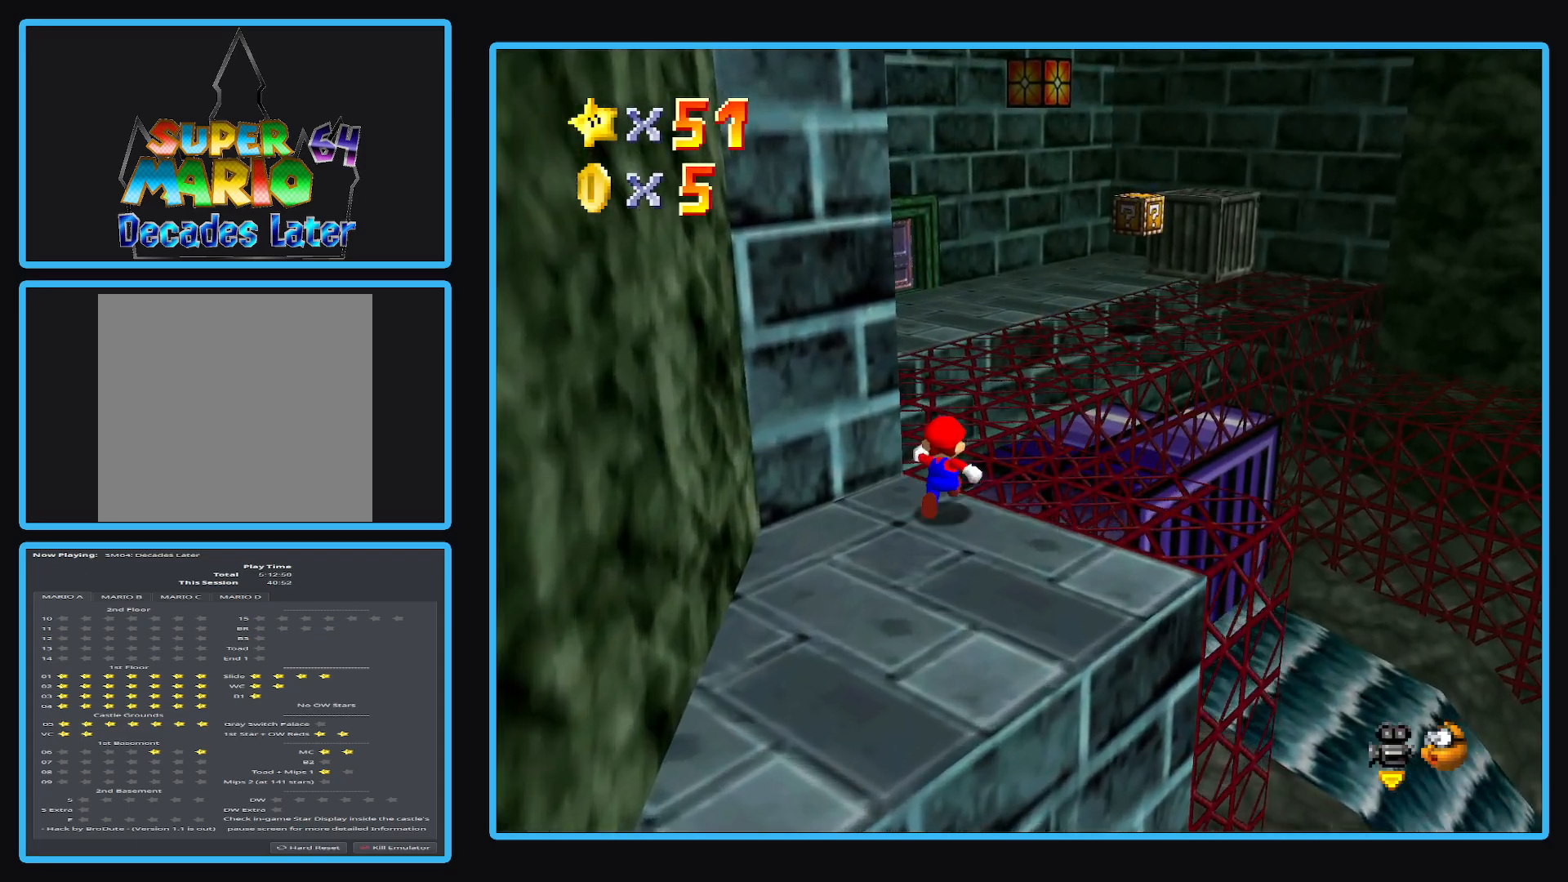
{"buttons": [], "left_stick": "up-right", "right_stick": "center", "events": [[183, "left_stick", "up-right"], [217, "A", "down"], [433, "A", "up"]]}
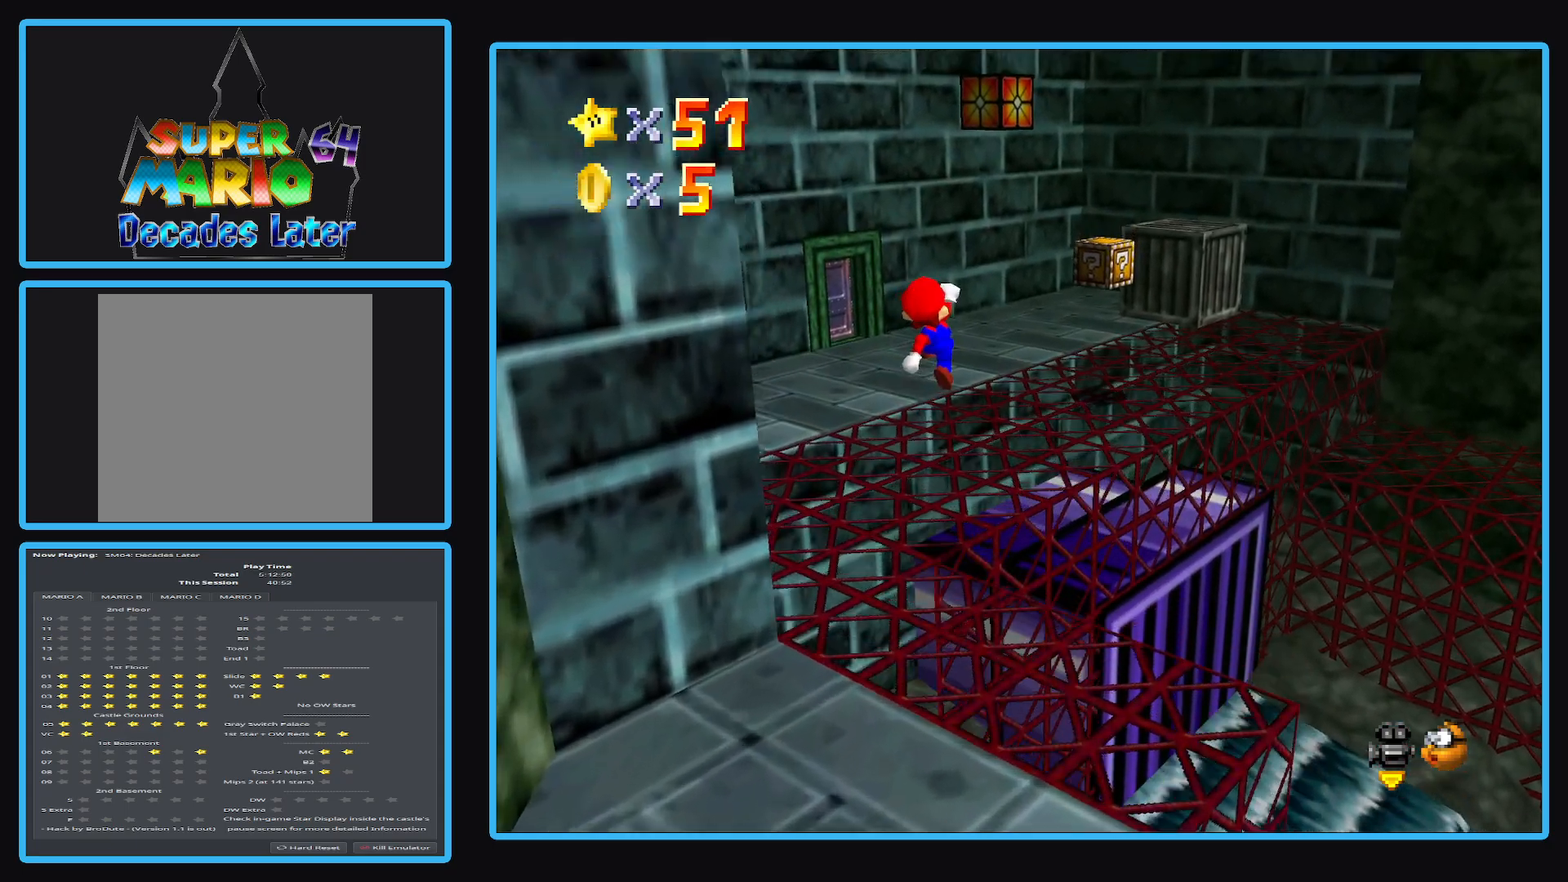
{"buttons": [], "left_stick": "up-left", "right_stick": "center", "events": [[50, "left_stick", "up"], [150, "Y", "down"], [233, "Y", "up"], [333, "Y", "down"], [350, "left_stick", "up-left"], [433, "Y", "up"]]}
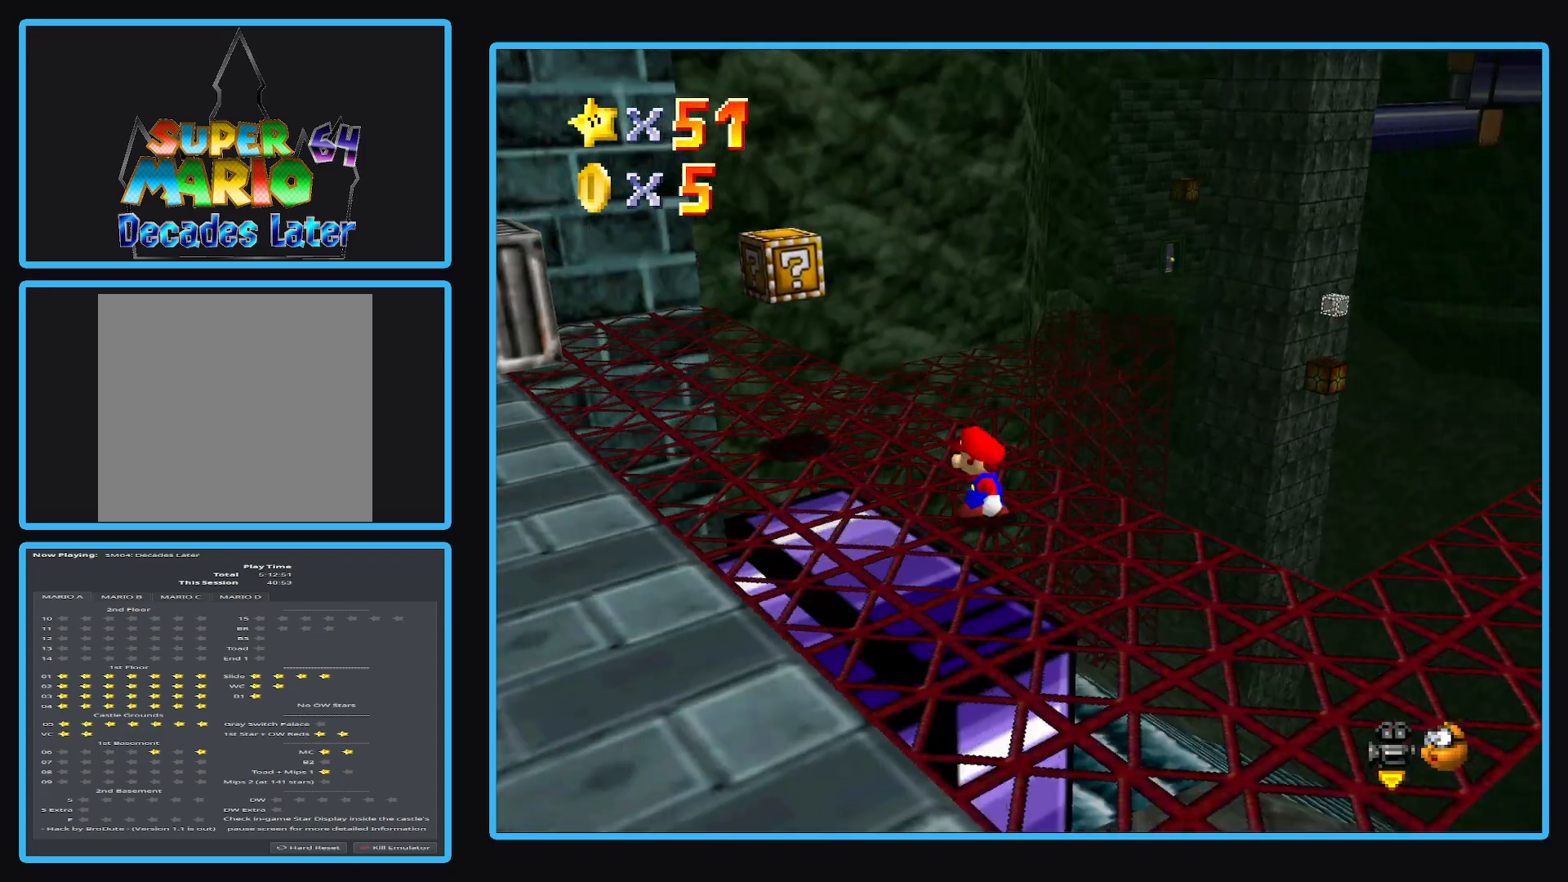
{"buttons": [], "left_stick": "up-left", "right_stick": "center", "events": [[100, "left_stick", "center"], [367, "left_stick", "left"], [417, "left_stick", "up-left"]]}
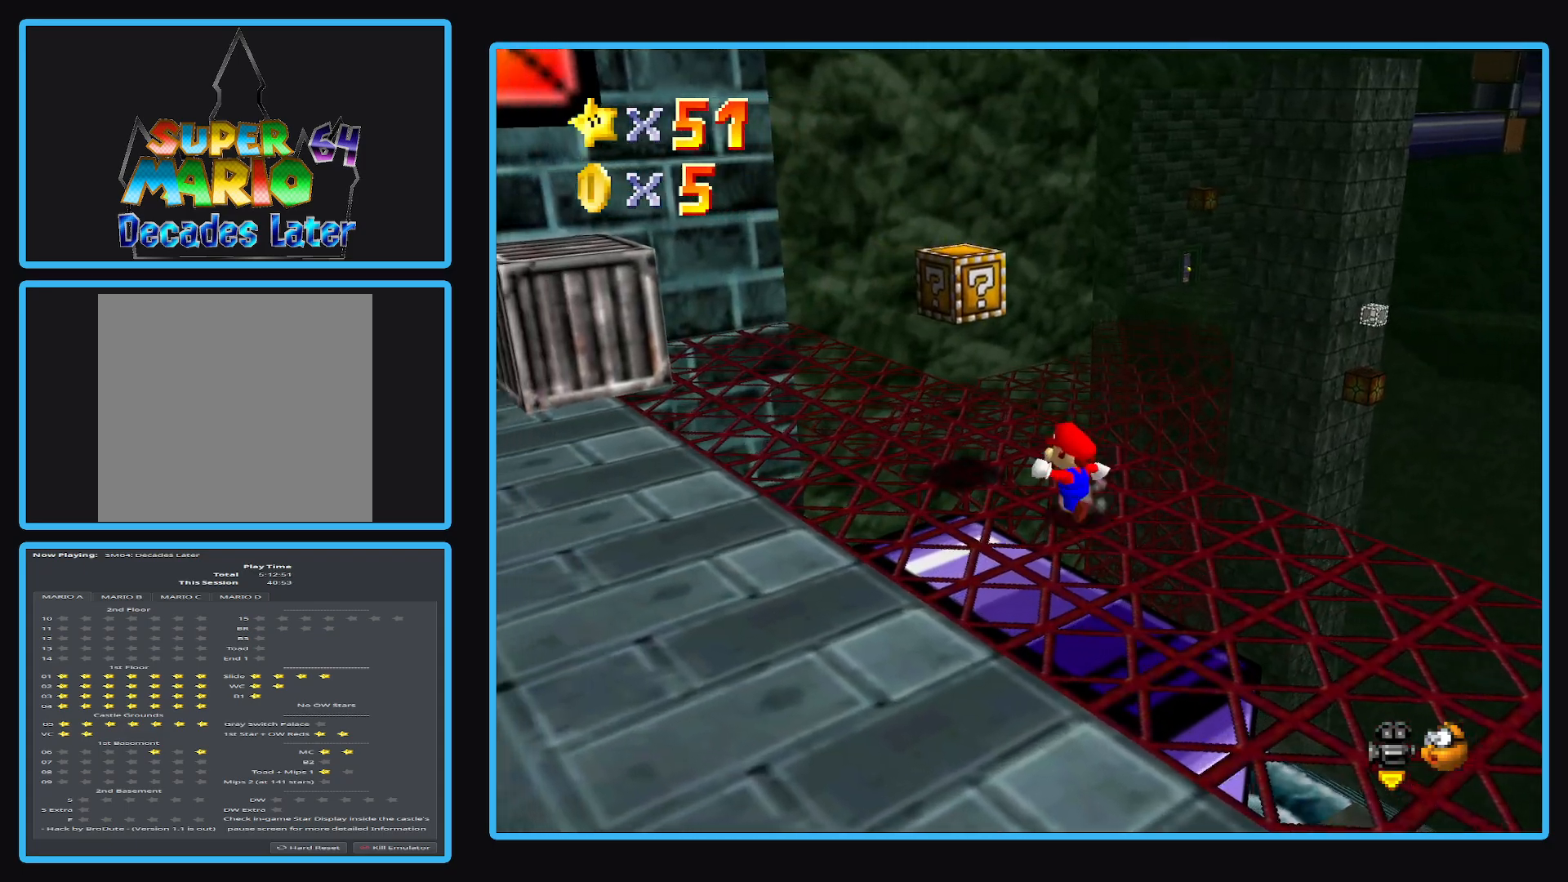
{"buttons": [], "left_stick": "down-right", "right_stick": "center", "events": [[167, "A", "down"], [217, "left_stick", "center"], [417, "left_stick", "down-right"], [450, "A", "up"]]}
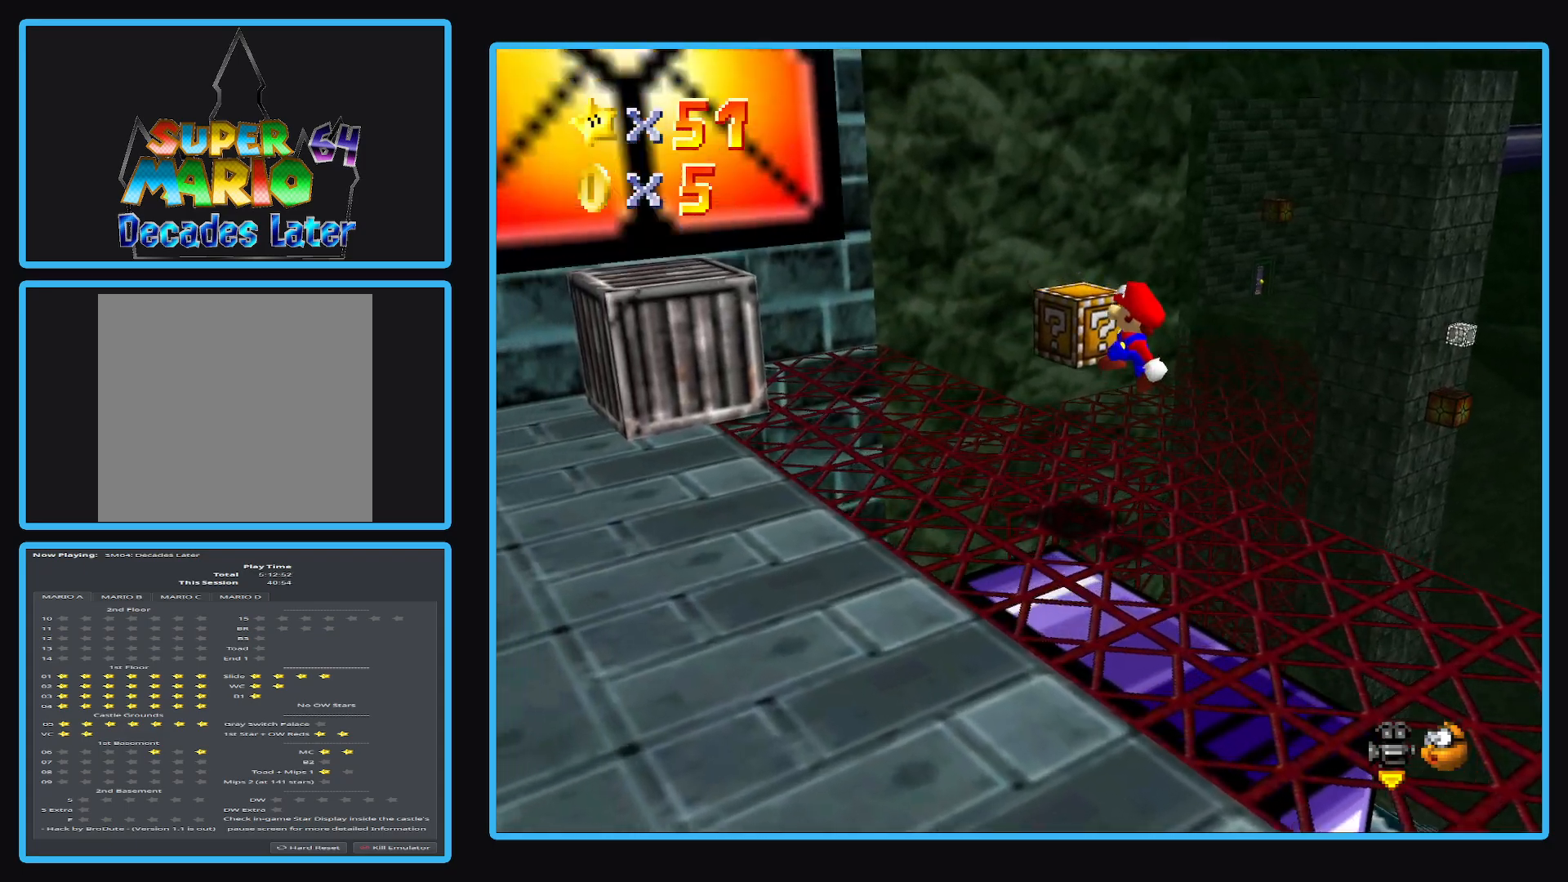
{"buttons": [], "left_stick": "center", "right_stick": "center", "events": [[150, "left_stick", "center"]]}
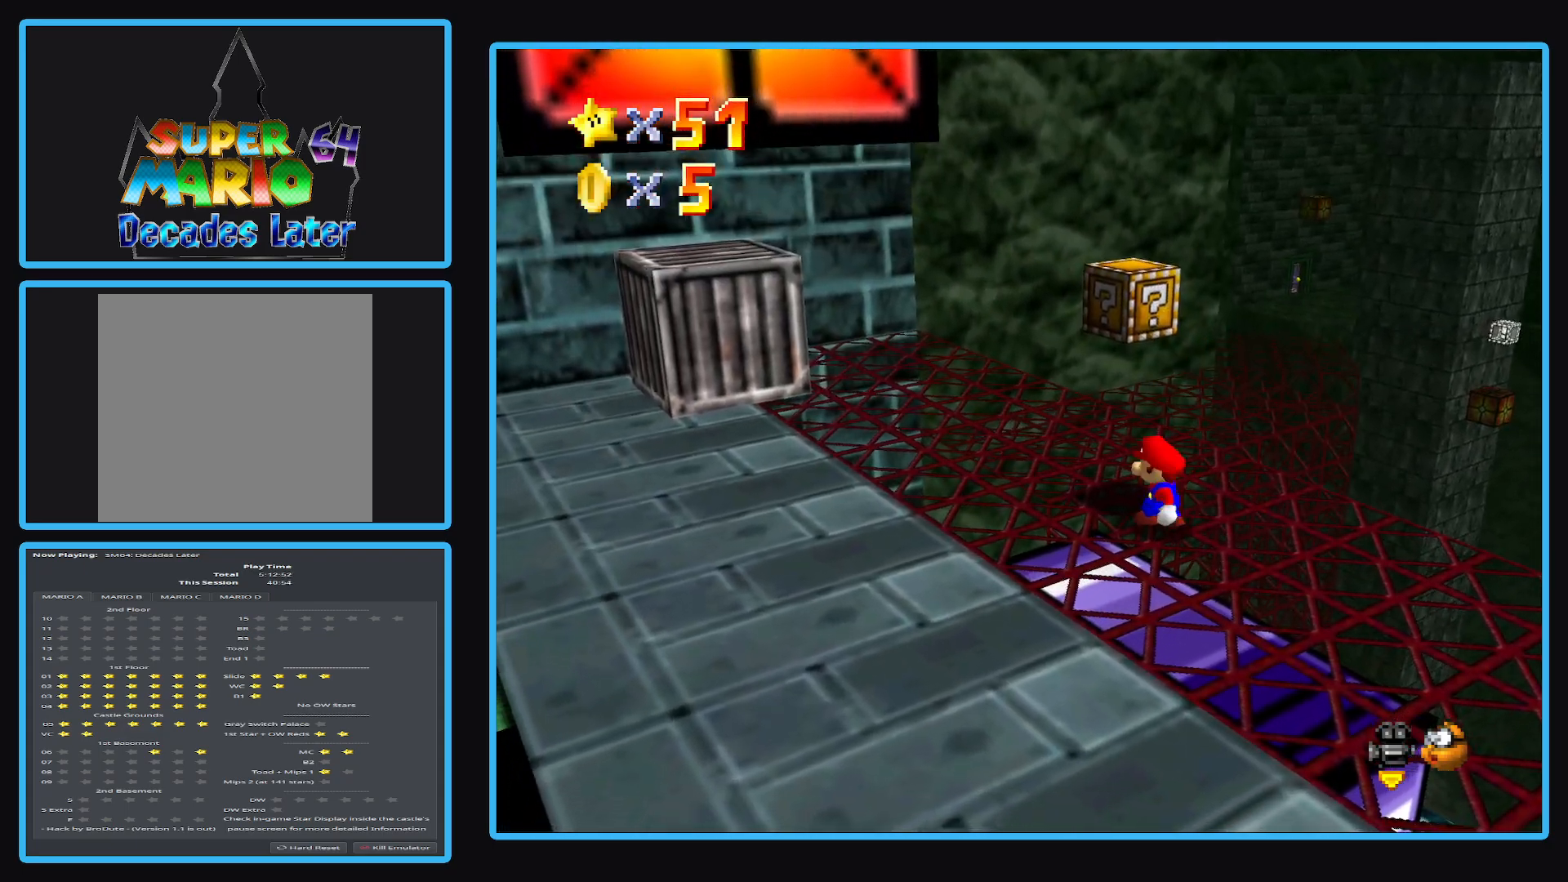
{"buttons": [], "left_stick": "center", "right_stick": "center", "events": [[250, "left_stick", "up"], [383, "Y", "down"], [483, "Y", "up"], [483, "left_stick", "center"]]}
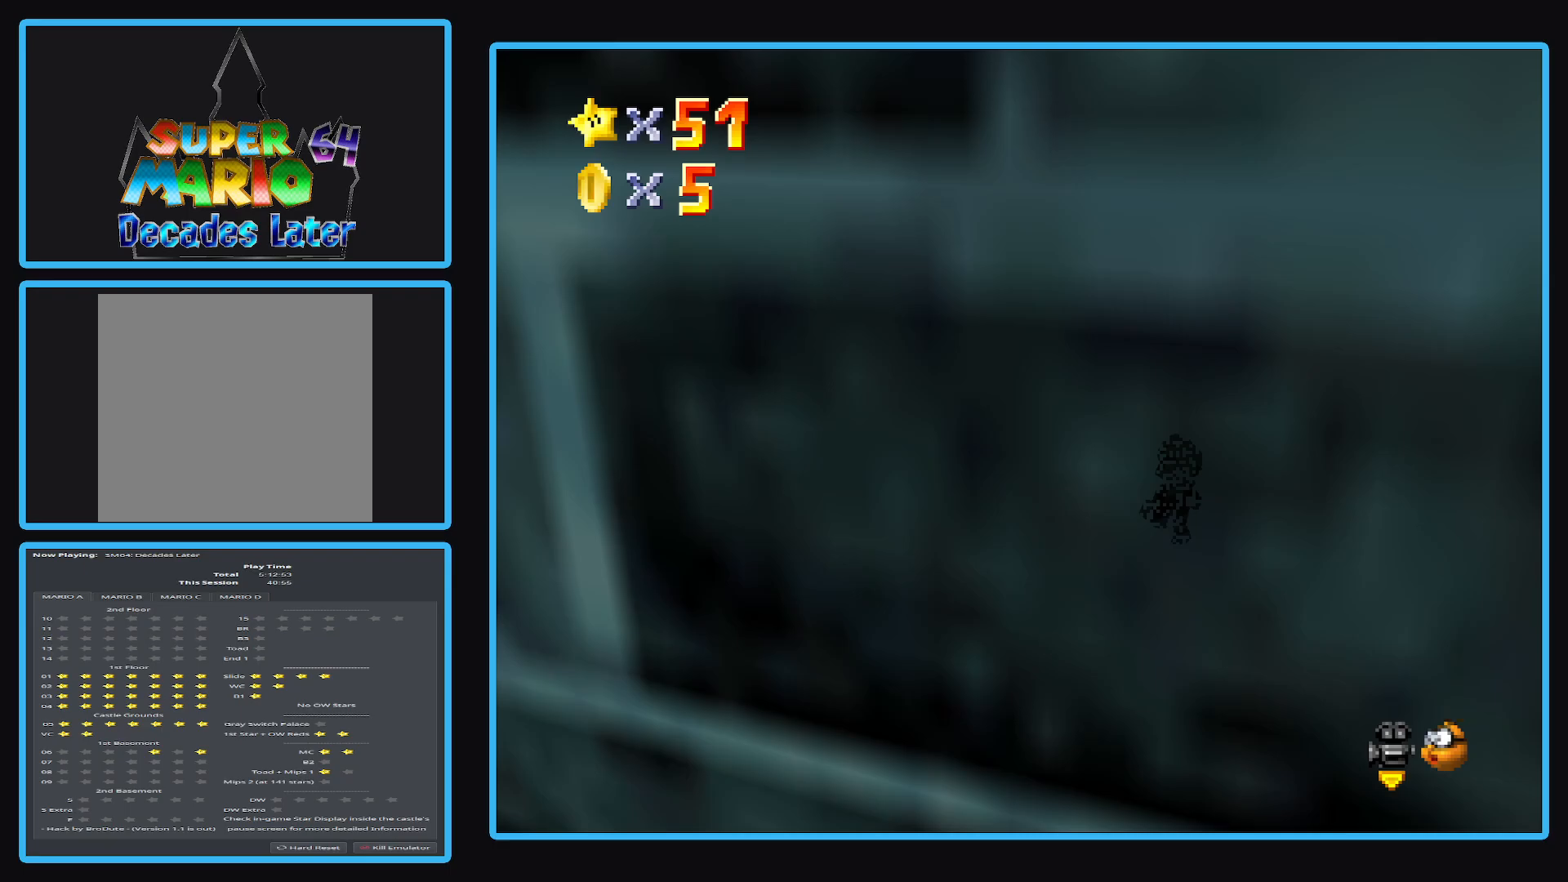
{"buttons": [], "left_stick": "center", "right_stick": "center", "events": [[350, "B", "down"], [483, "B", "up"]]}
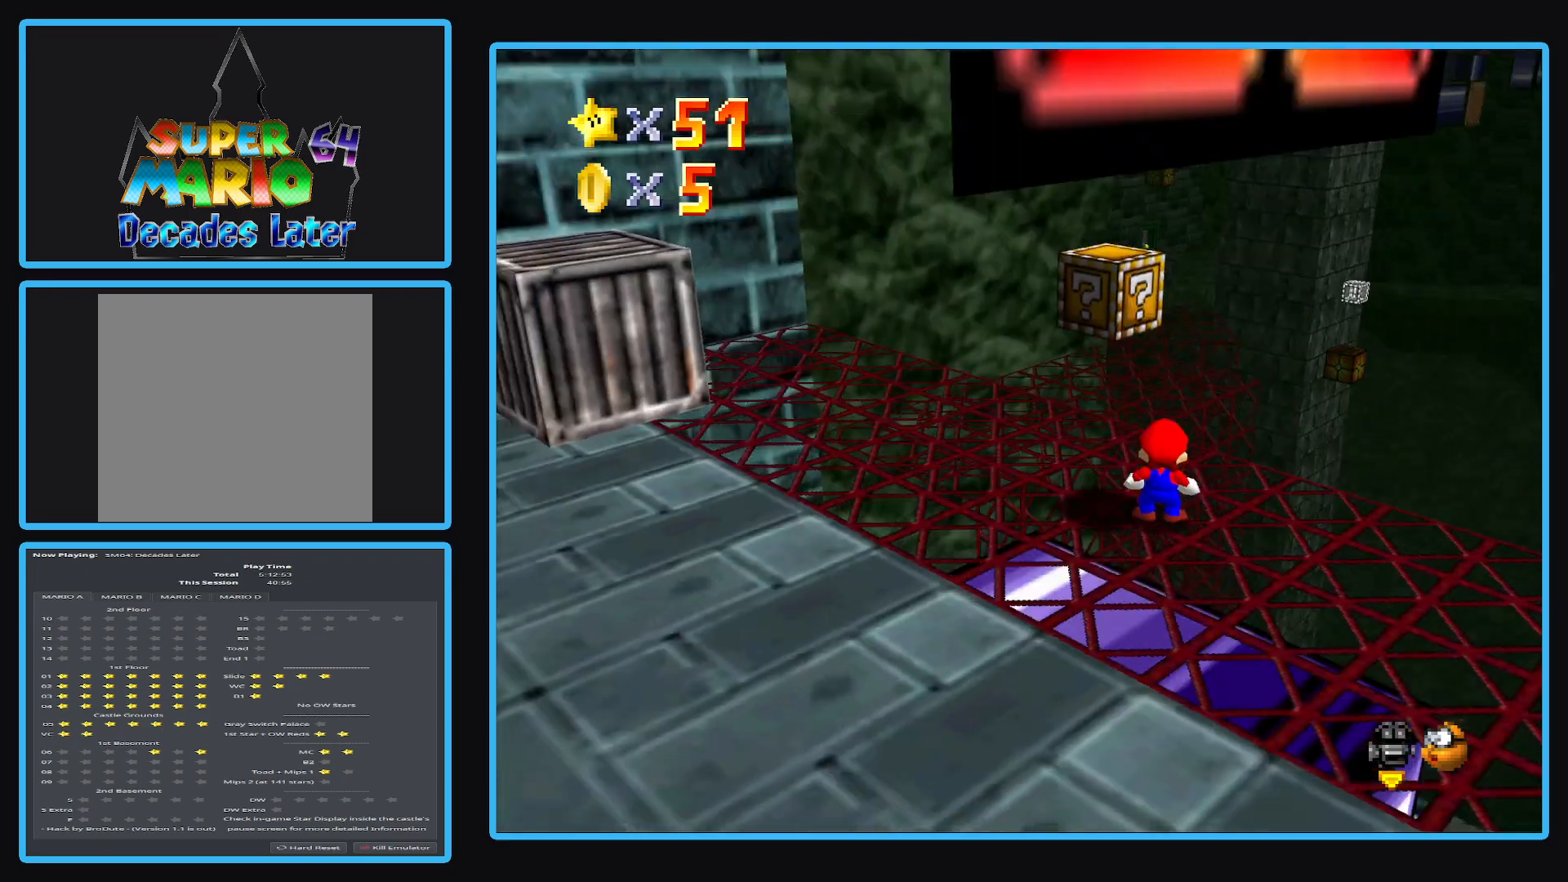
{"buttons": ["A"], "left_stick": "left", "right_stick": "center", "events": [[367, "left_stick", "left"], [467, "A", "down"]]}
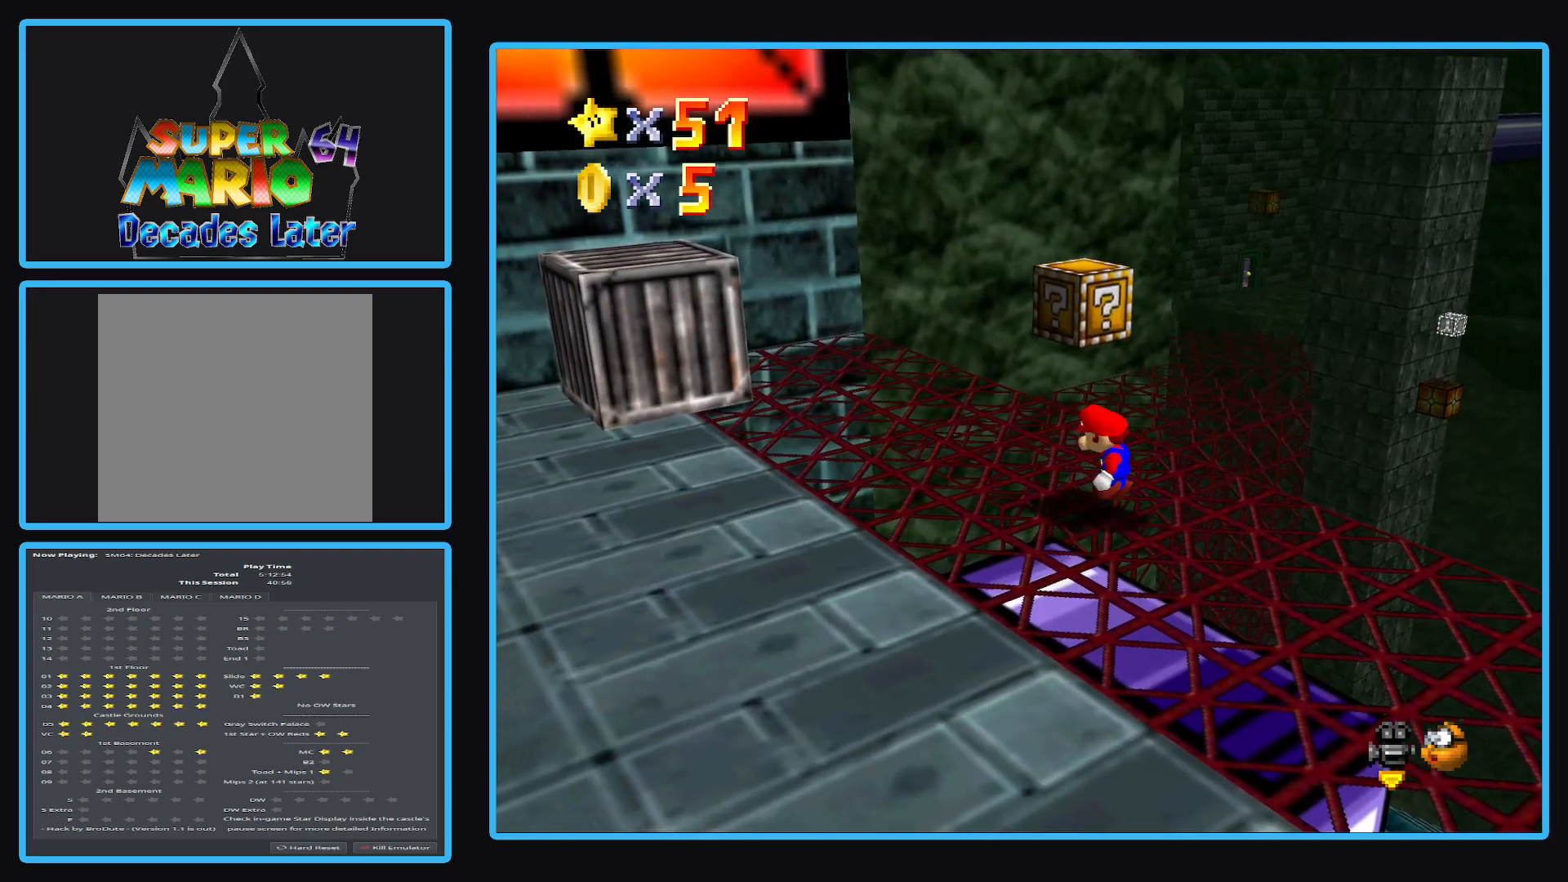
{"buttons": ["A"], "left_stick": "right", "right_stick": "center", "events": [[83, "left_stick", "center"], [250, "A", "up"], [417, "A", "down"], [433, "left_stick", "right"]]}
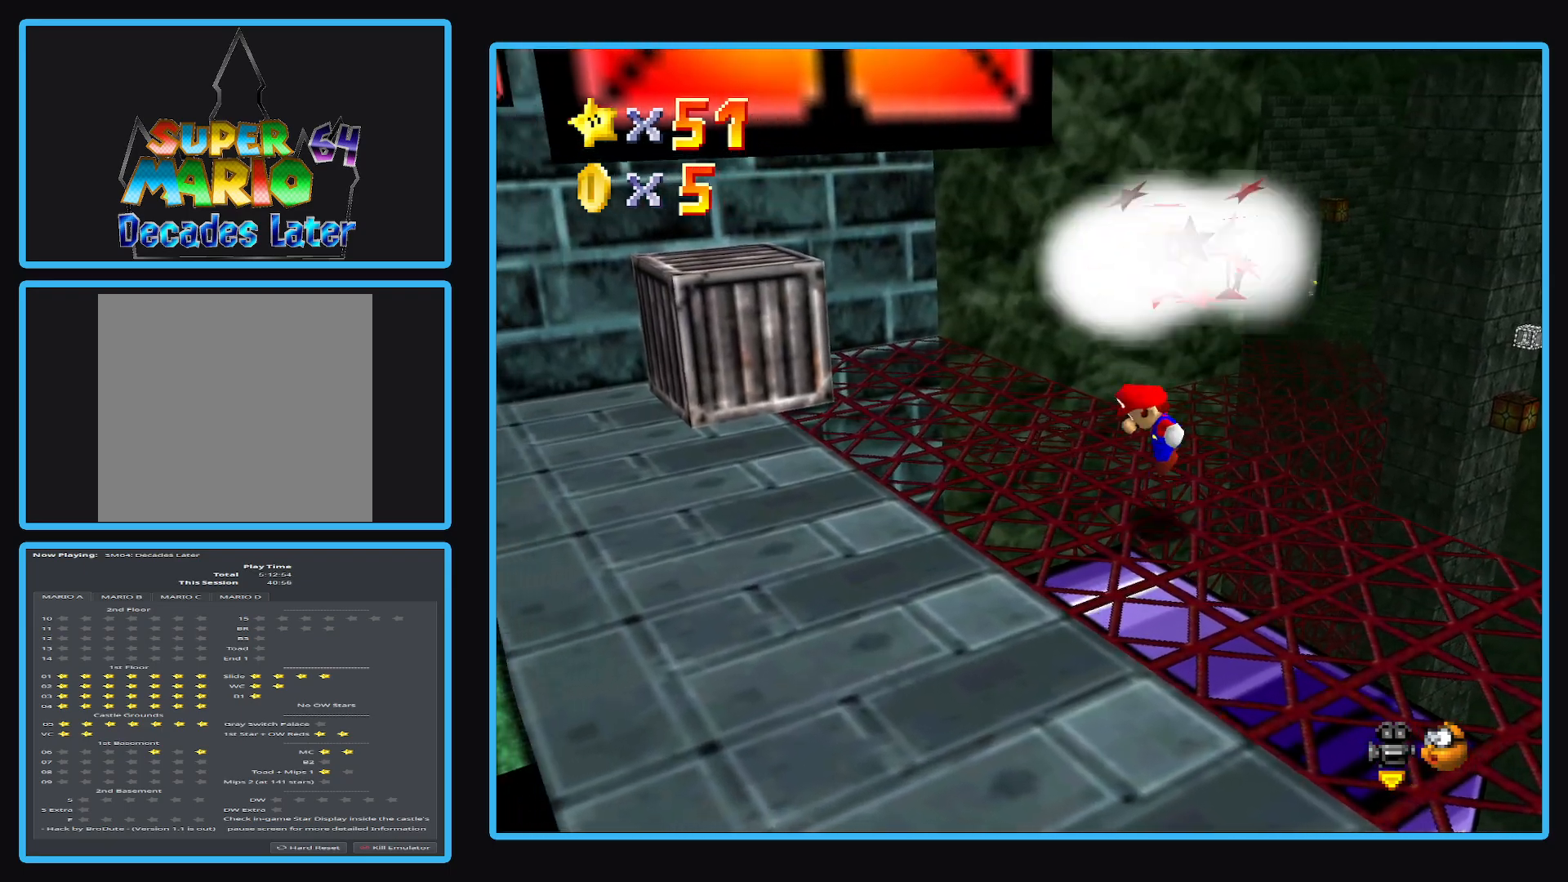
{"buttons": ["A"], "left_stick": "left", "right_stick": "center", "events": [[167, "left_stick", "center"], [467, "left_stick", "left"]]}
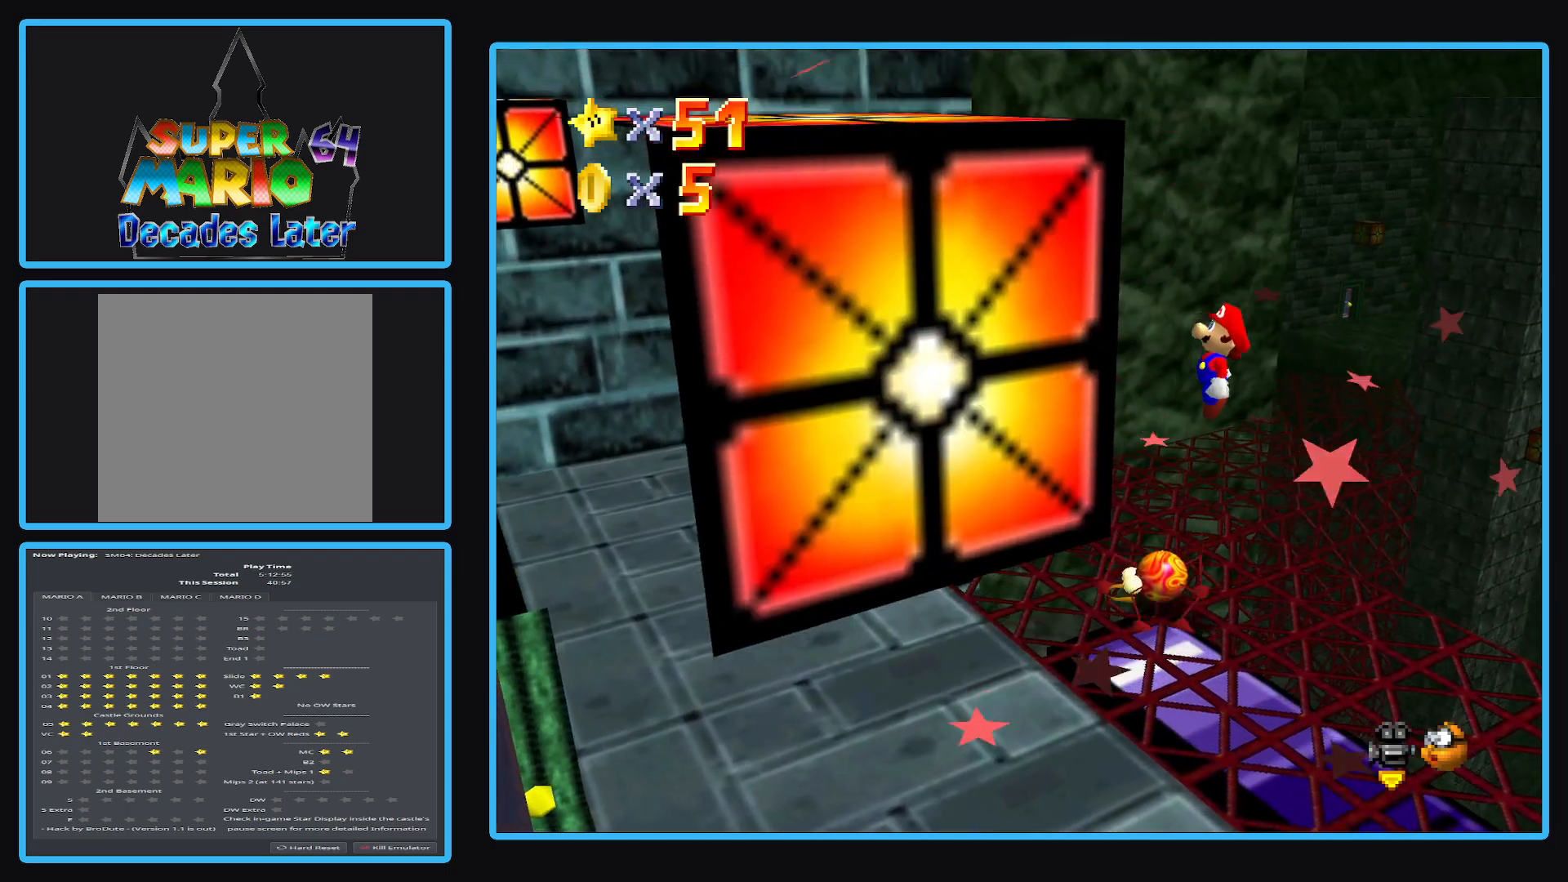
{"buttons": [], "left_stick": "center", "right_stick": "center", "events": [[33, "A", "up"], [100, "left_stick", "down-left"], [333, "left_stick", "center"], [383, "Y", "down"], [500, "Y", "up"]]}
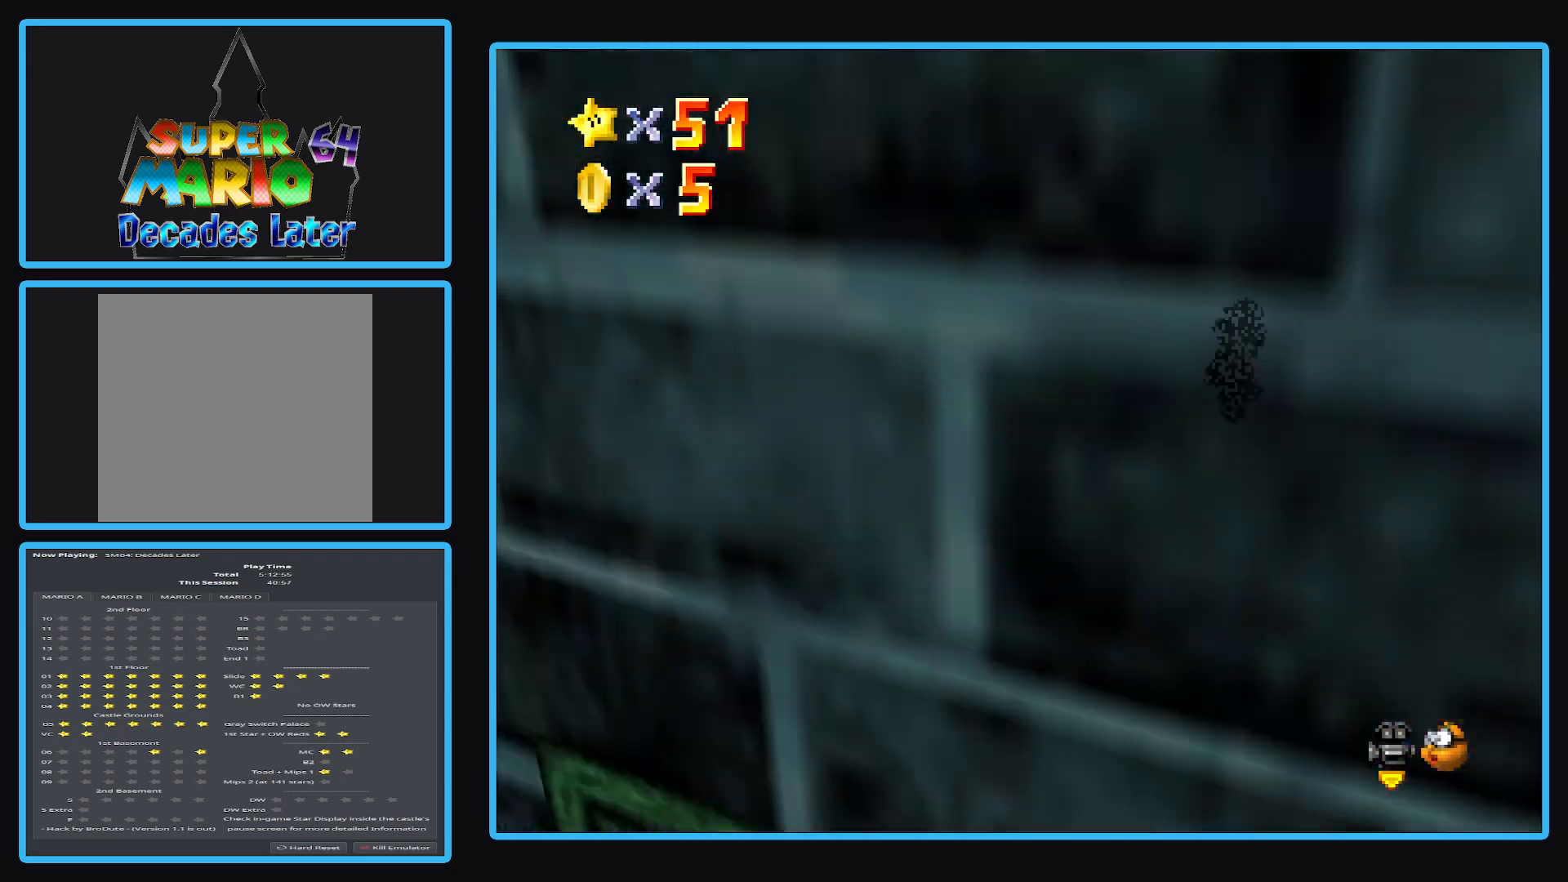
{"buttons": ["B"], "left_stick": "up", "right_stick": "center", "events": [[217, "B", "down"], [317, "B", "up"], [400, "B", "down"], [417, "left_stick", "up"]]}
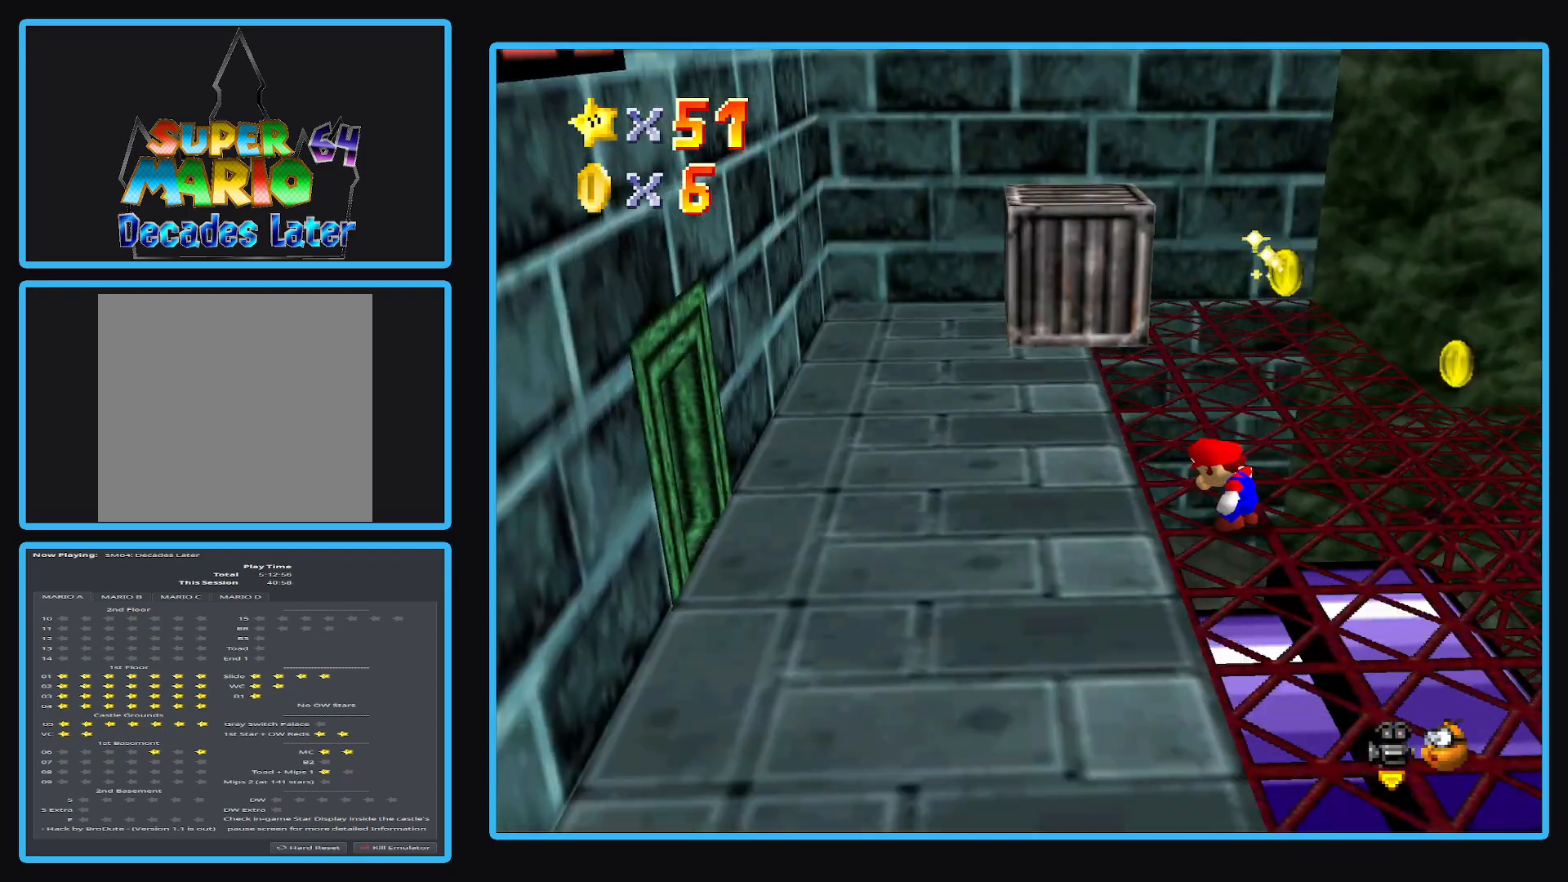
{"buttons": [], "left_stick": "up-right", "right_stick": "center", "events": [[17, "B", "up"], [67, "B", "down"], [217, "B", "up"], [367, "left_stick", "up-right"]]}
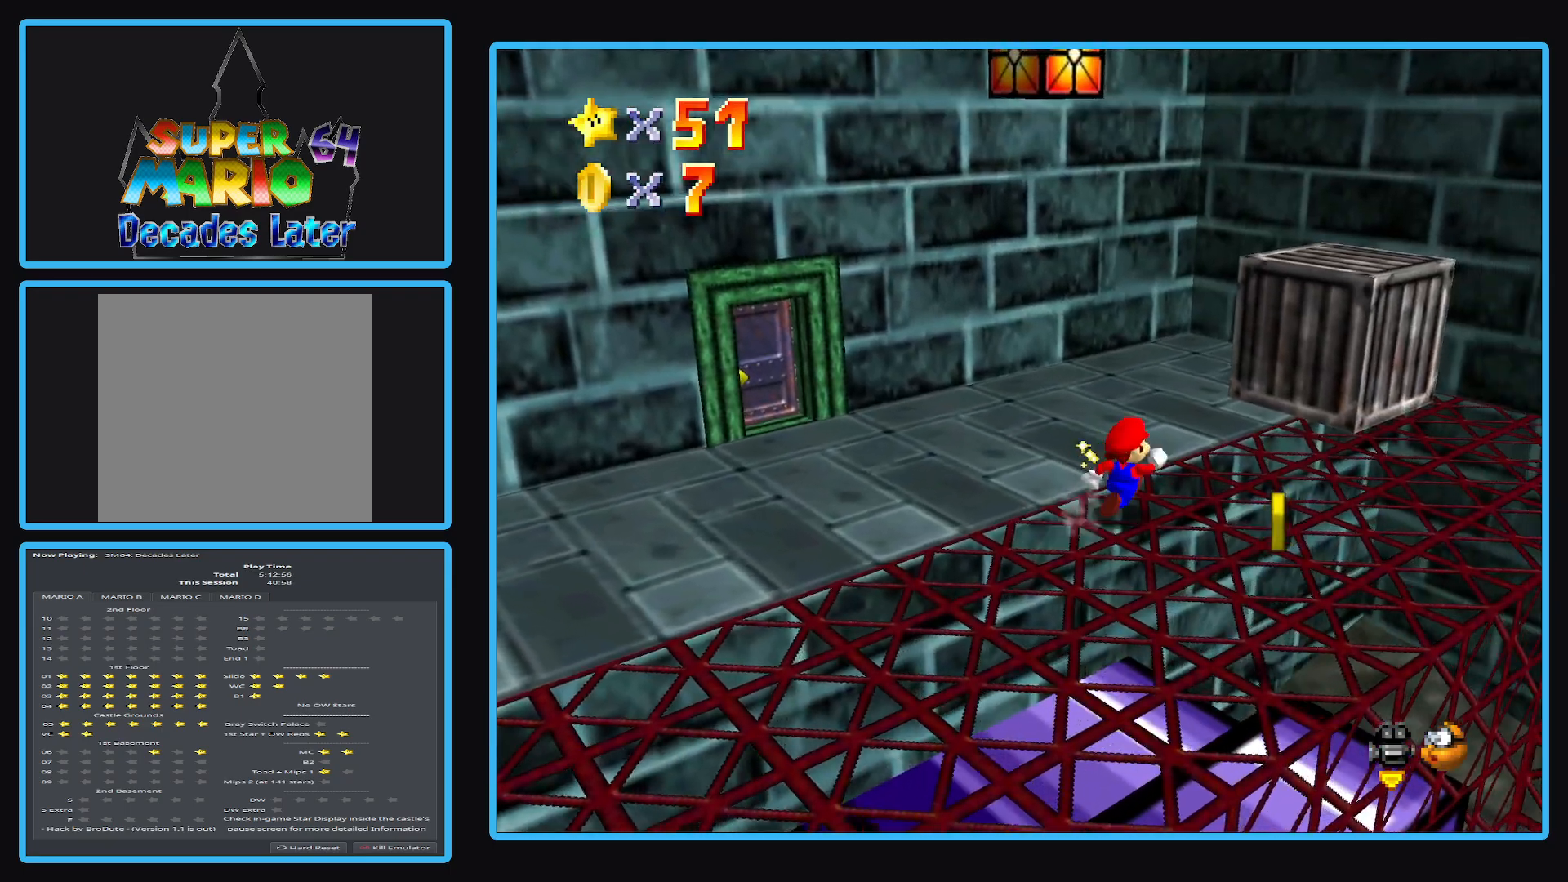
{"buttons": [], "left_stick": "up-right", "right_stick": "center", "events": [[150, "A", "down"], [200, "A", "up"], [300, "left_stick", "up-left"], [483, "left_stick", "up-right"]]}
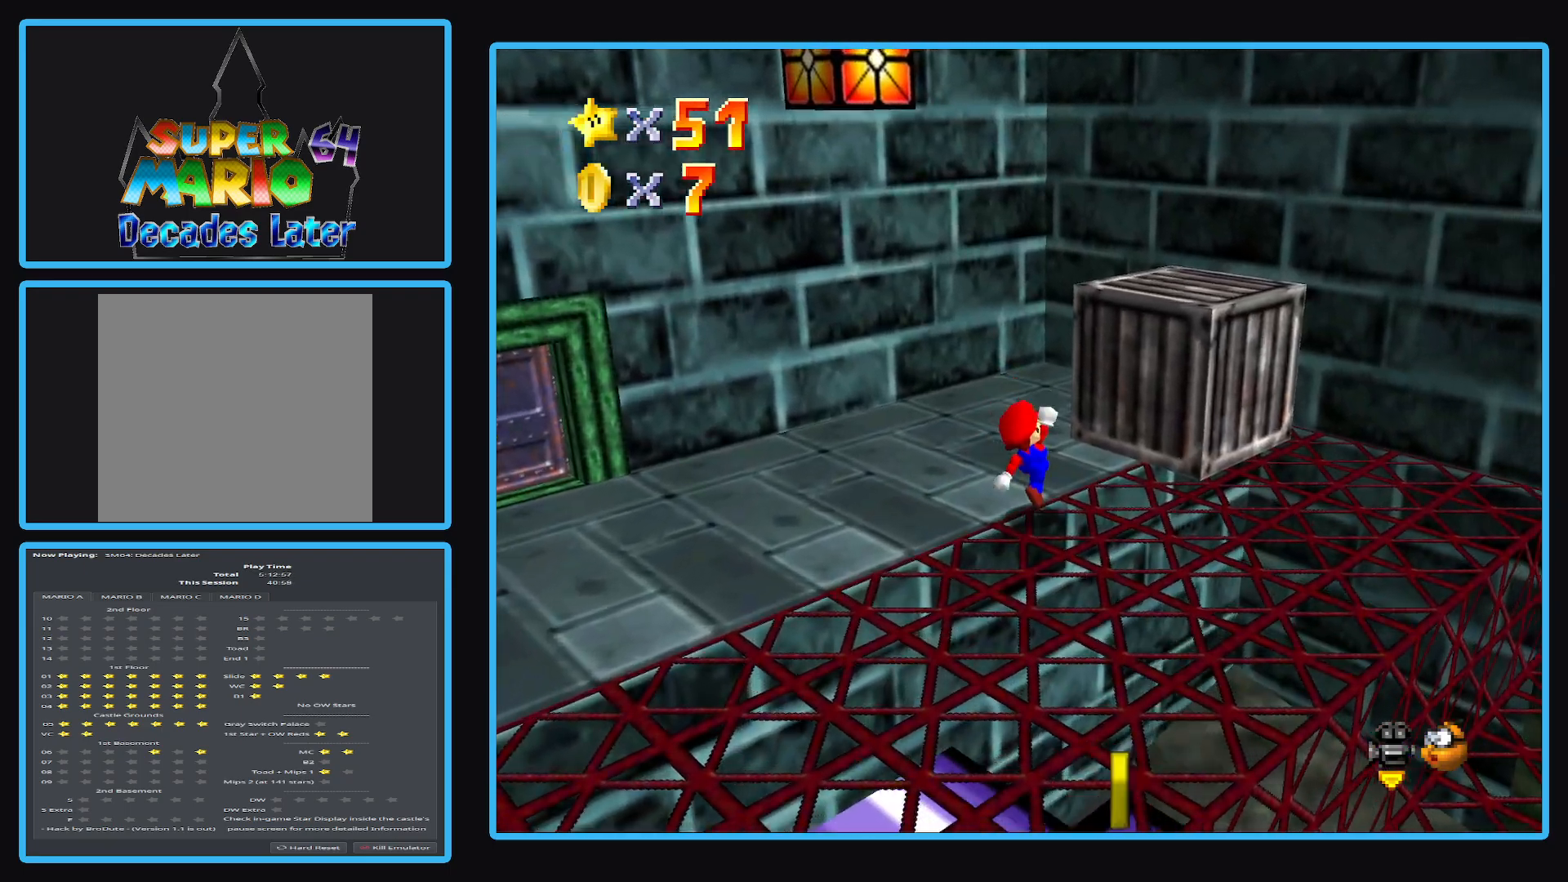
{"buttons": [], "left_stick": "up-right", "right_stick": "center", "events": [[100, "A", "down"], [283, "A", "up"]]}
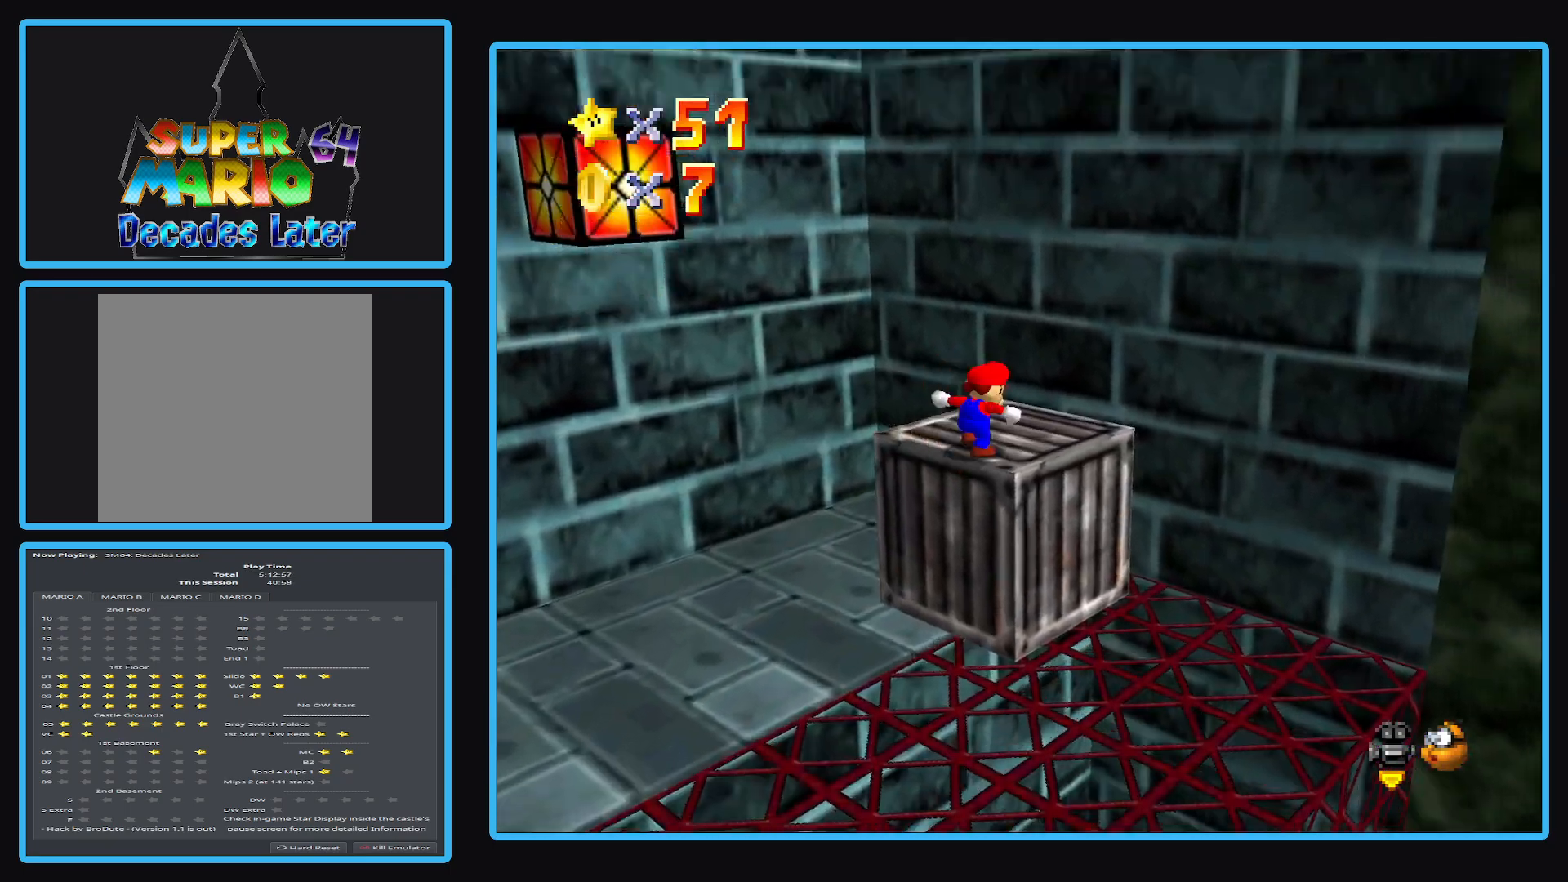
{"buttons": ["A"], "left_stick": "down-left", "right_stick": "center", "events": [[67, "A", "down"], [367, "A", "up"], [467, "A", "down"], [500, "left_stick", "down-left"]]}
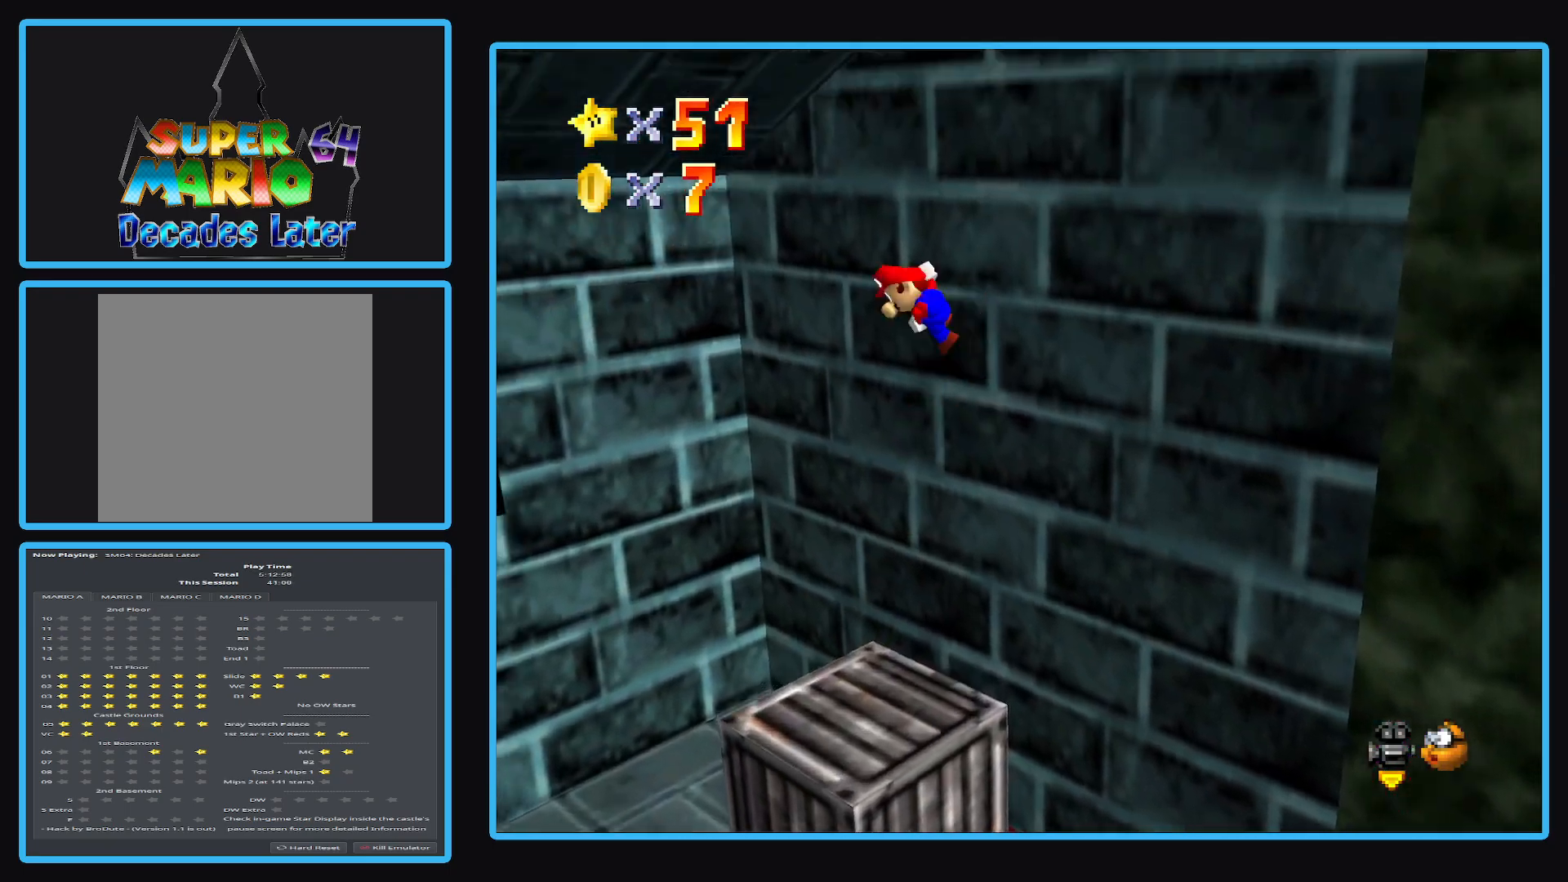
{"buttons": ["A"], "left_stick": "right", "right_stick": "center", "events": [[433, "left_stick", "right"]]}